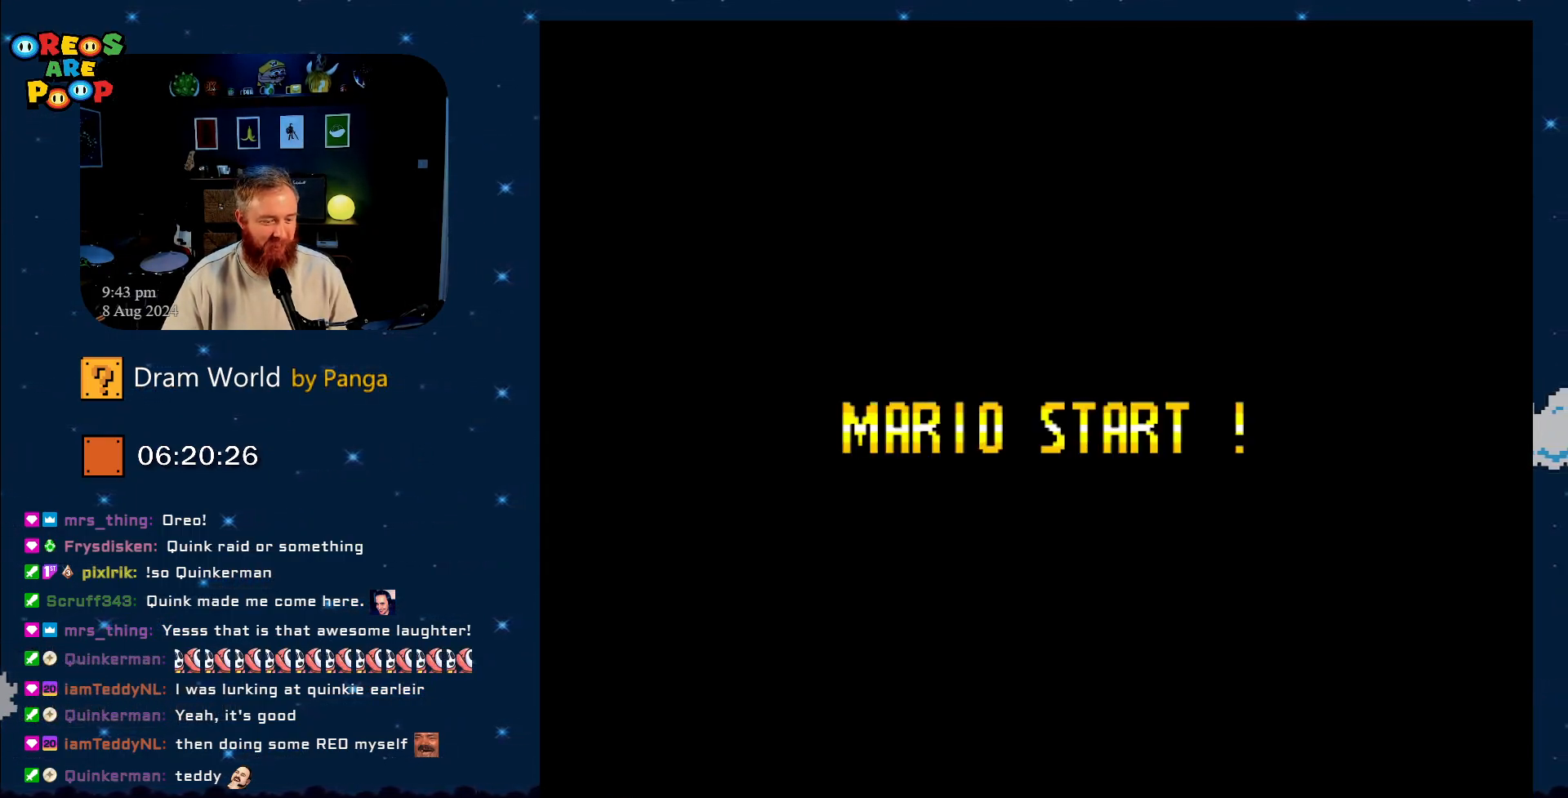
Gameplay with a controller (Nintendo layout); each line is a JSON object with the inputs held at the frame after it. "events" lists button and stick changes between this image and that frame as [ms after this image, input, new state], when the widget could be followed in between. Not read: L1 L3 R1 R3.
{"buttons": ["Y"], "events": [[283, "B", "down"], [400, "B", "up"]]}
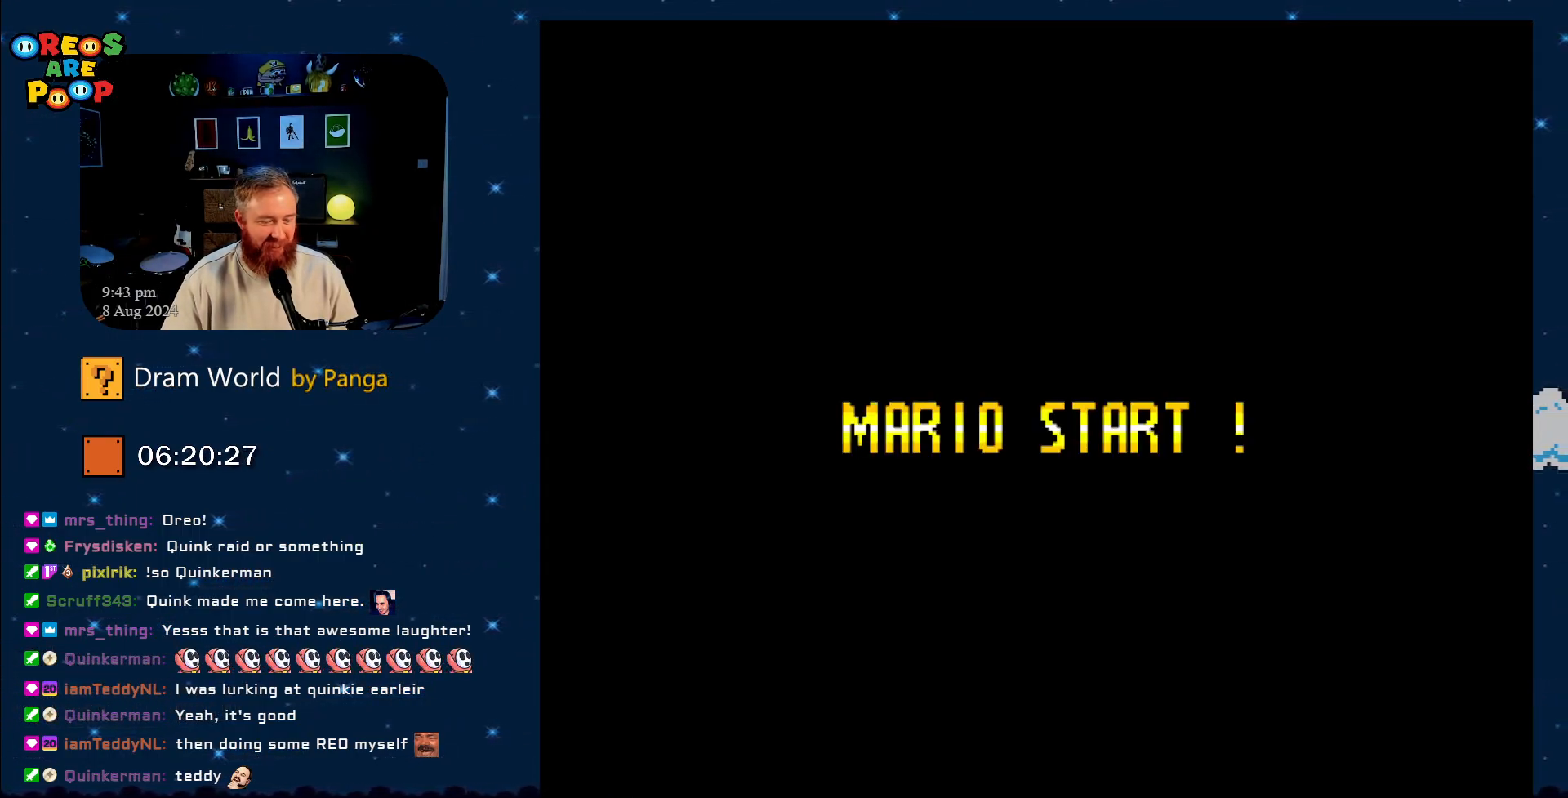
{"buttons": ["Y"], "events": [[67, "B", "down"], [284, "B", "up"], [351, "B", "down"], [467, "B", "up"]]}
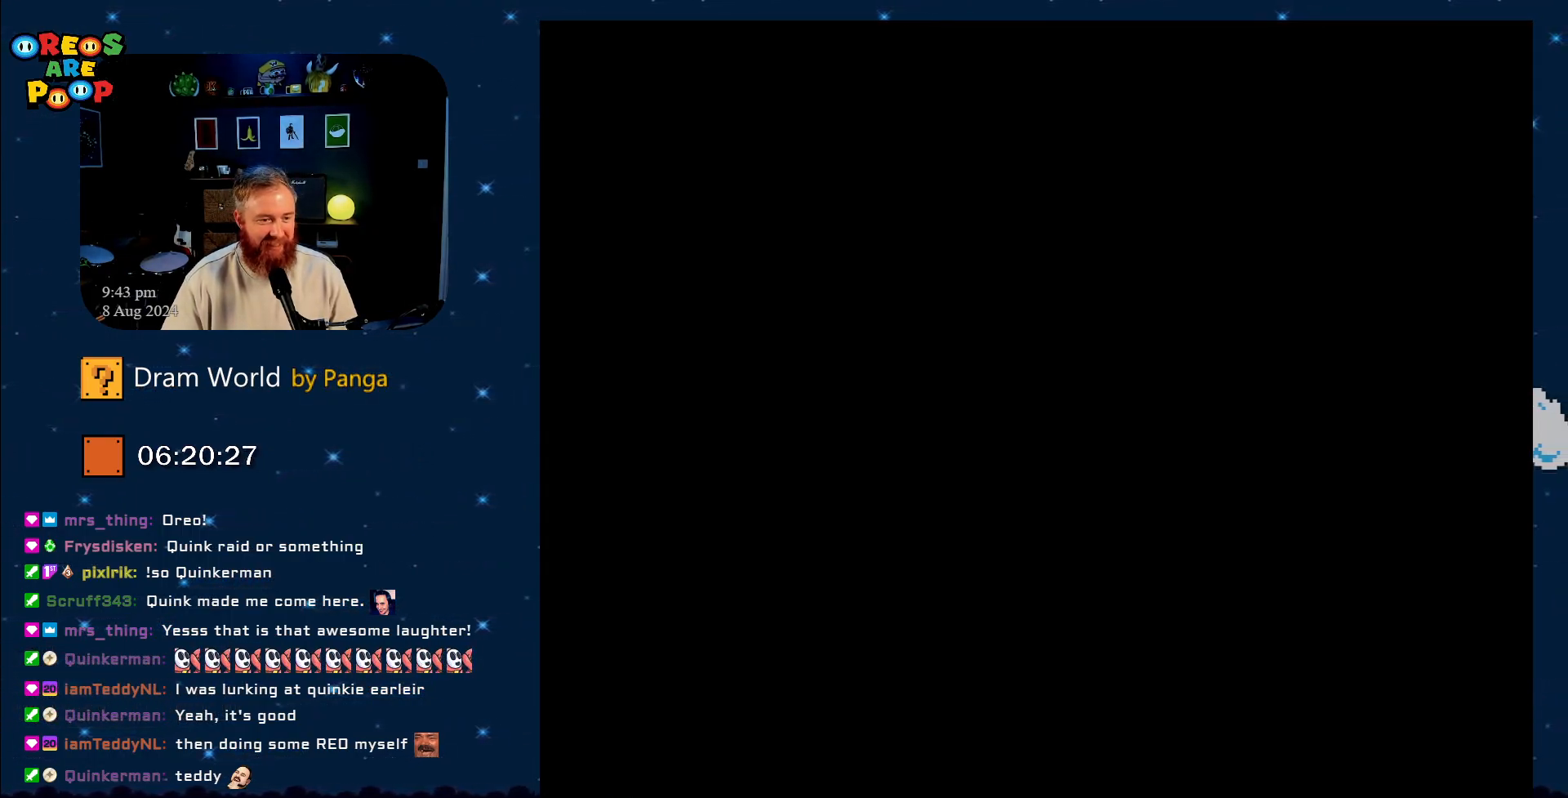
{"buttons": ["Y"], "events": [[100, "B", "down"], [183, "B", "up"], [300, "B", "down"], [450, "B", "up"]]}
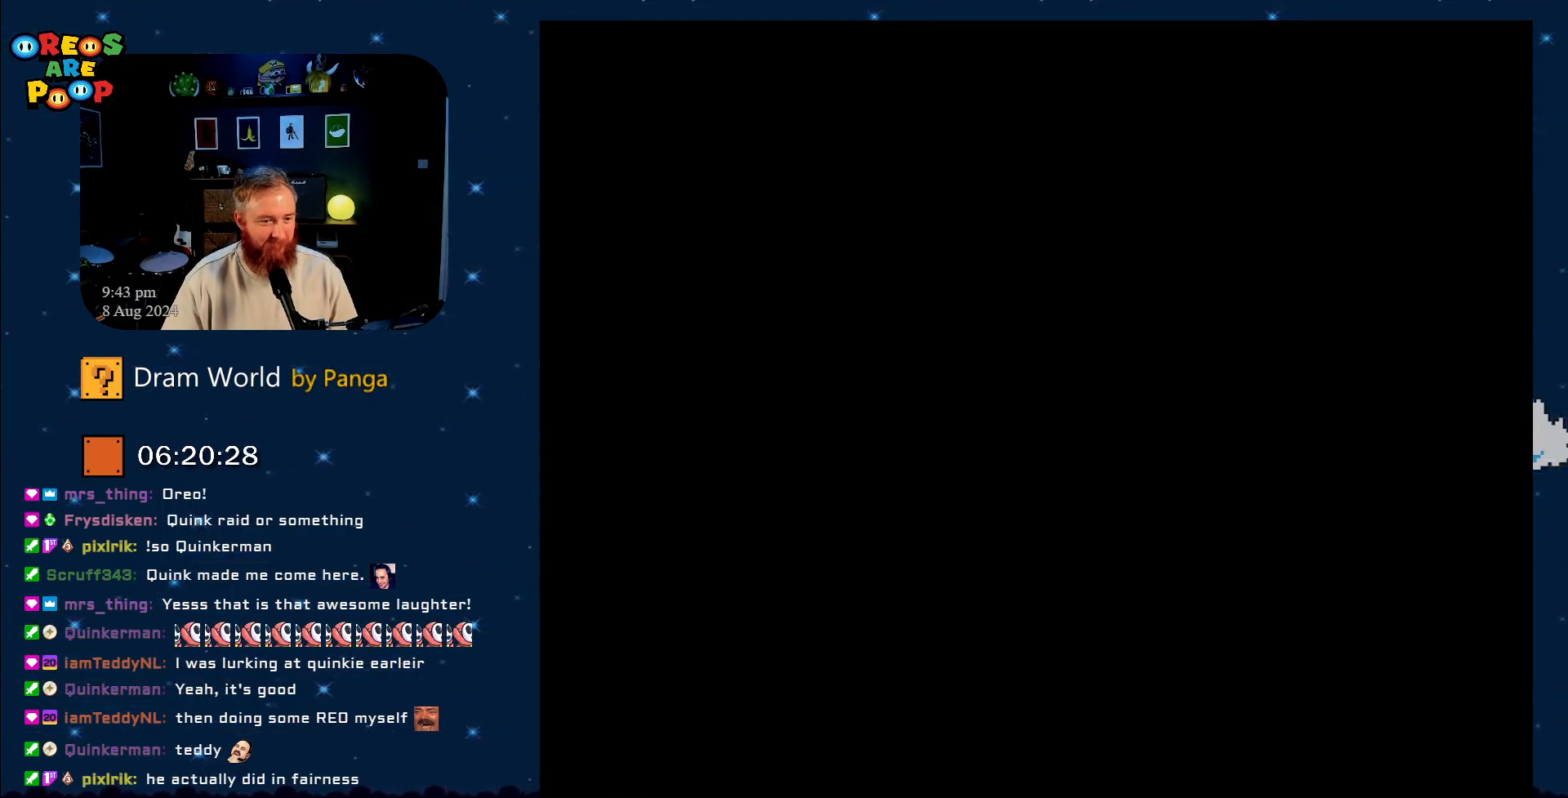
{"buttons": ["B", "Y"], "events": [[50, "B", "down"], [267, "B", "up"], [384, "B", "down"]]}
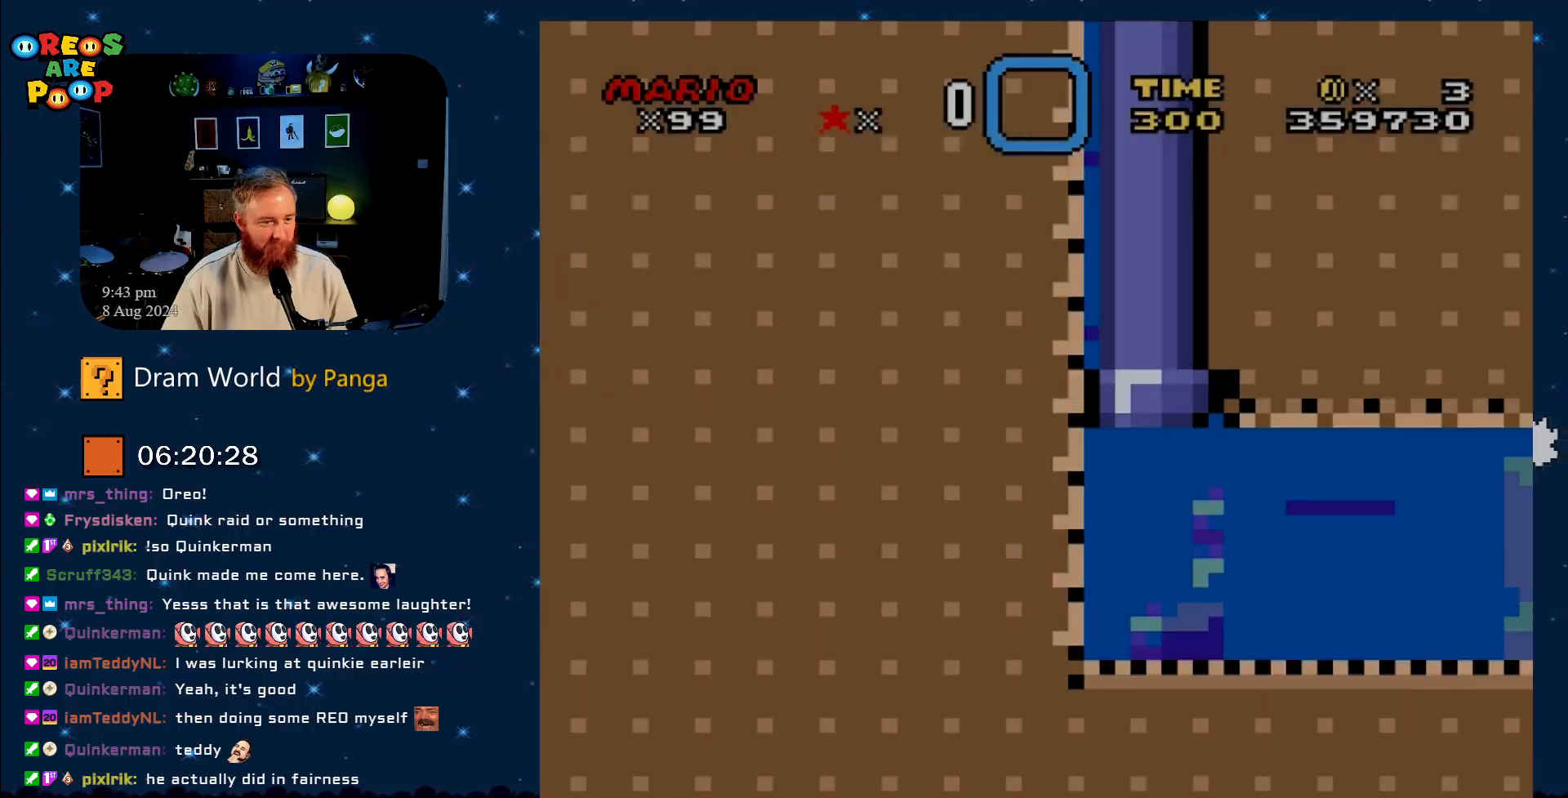
{"buttons": ["Y"], "events": [[33, "B", "up"], [317, "B", "down"], [467, "B", "up"]]}
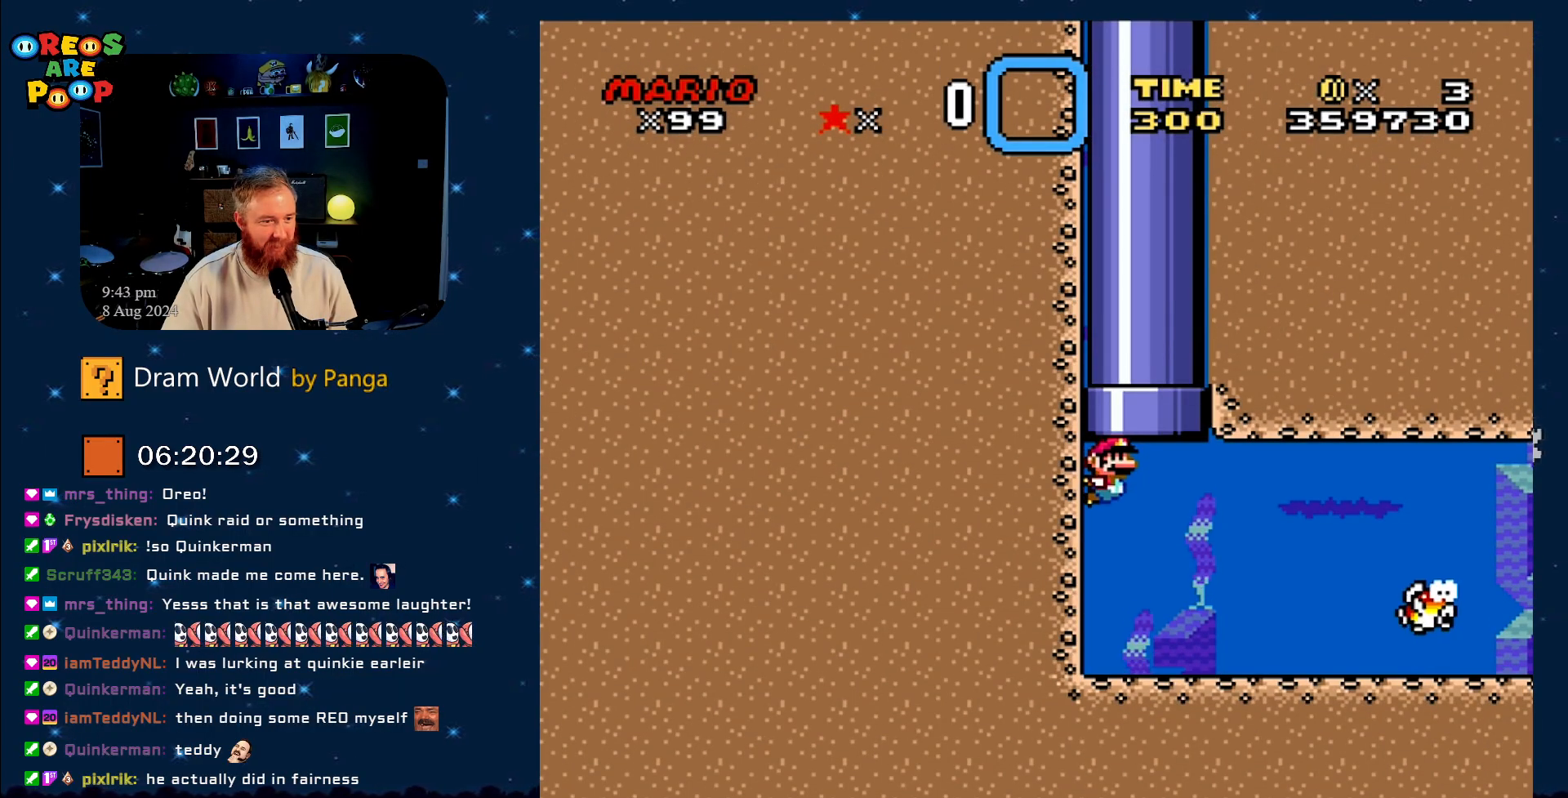
{"buttons": ["Y"], "events": [[117, "B", "down"], [484, "B", "up"]]}
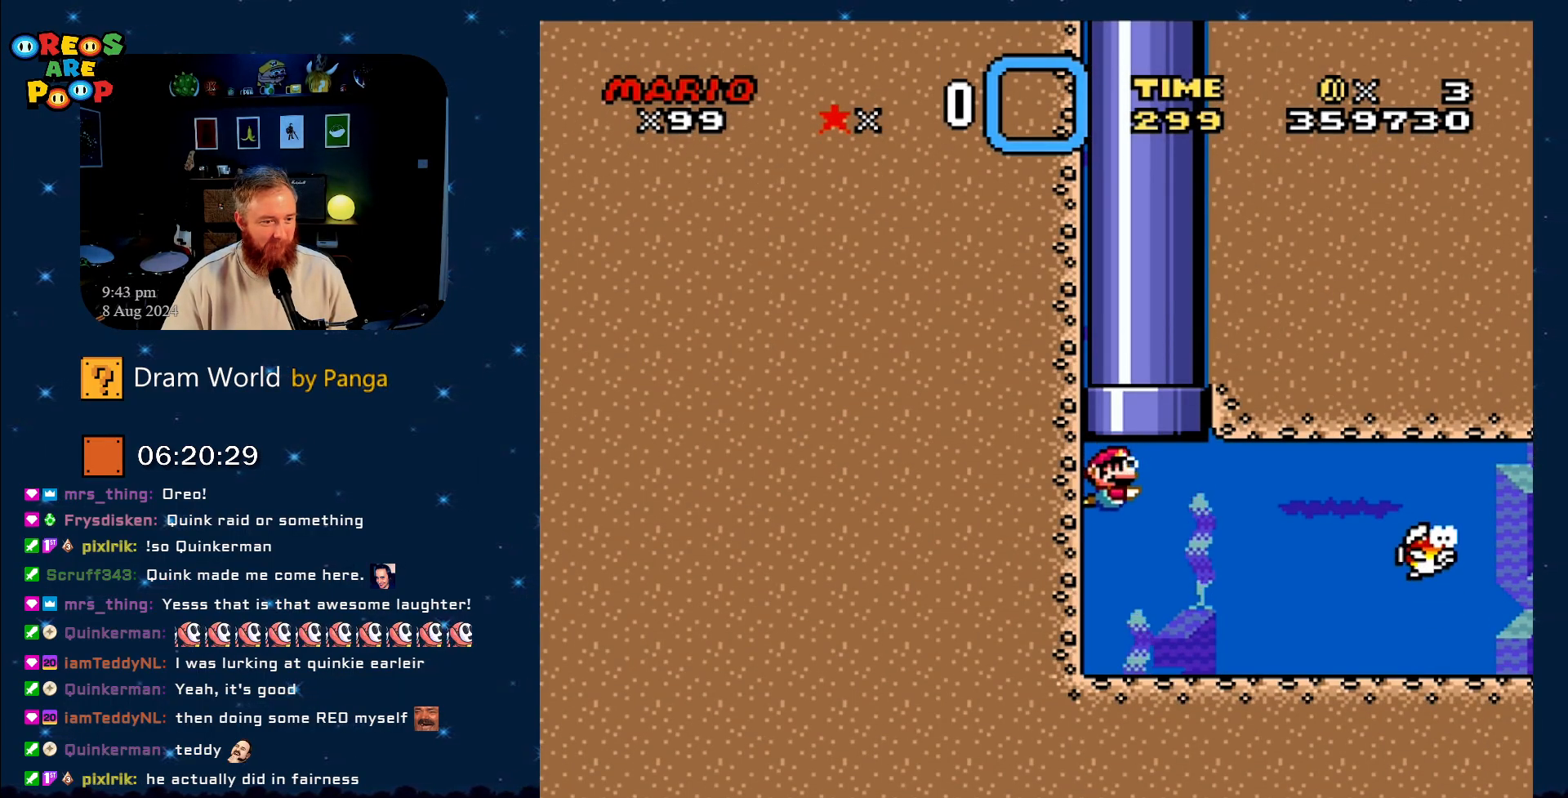
{"buttons": ["B", "Y"], "events": [[67, "B", "down"], [283, "B", "up"], [417, "B", "down"]]}
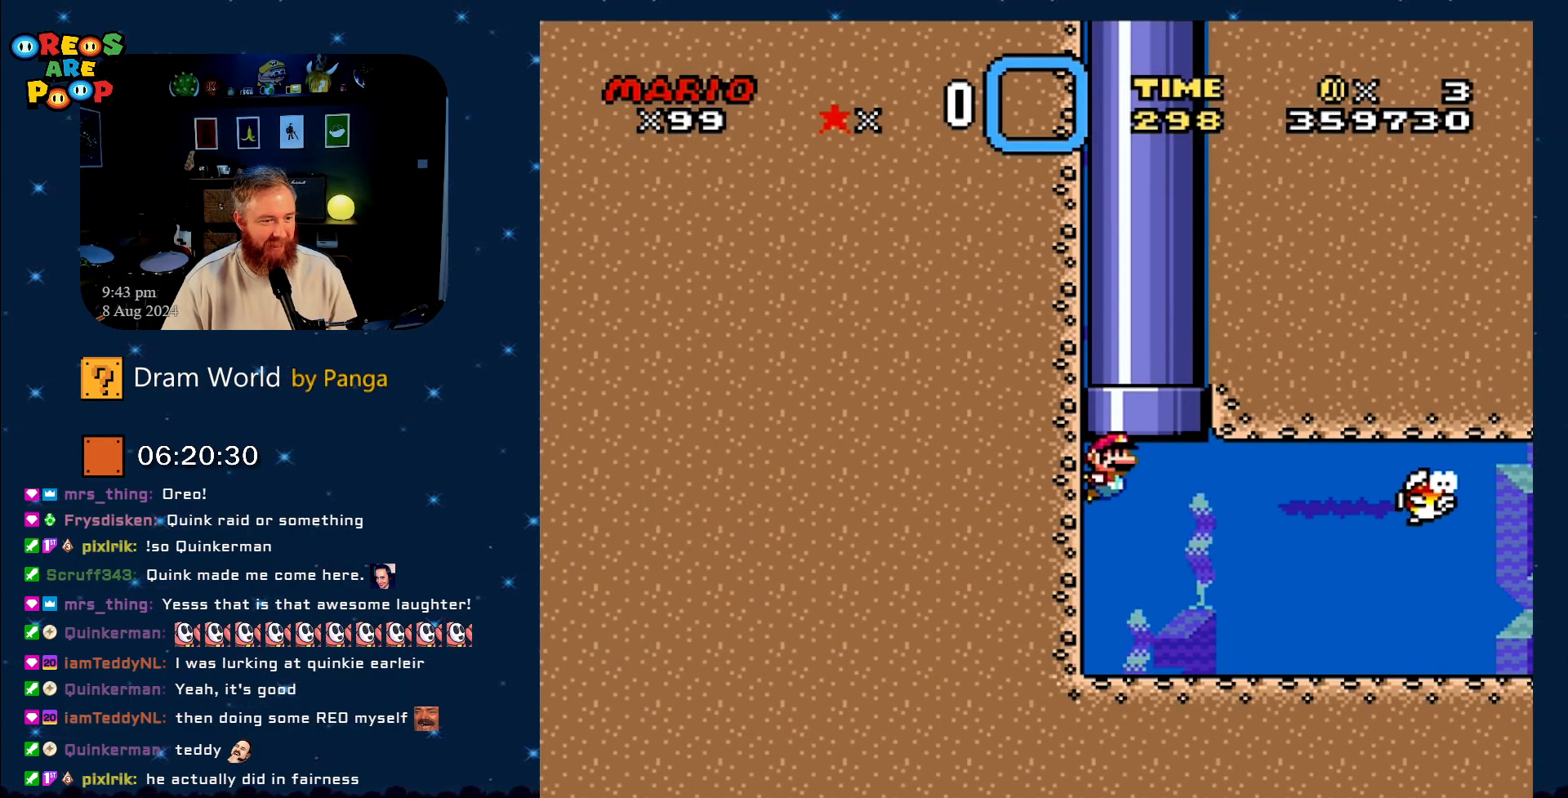
{"buttons": ["B", "Y"], "events": [[84, "B", "up"], [234, "B", "down"], [417, "B", "up"], [484, "B", "down"]]}
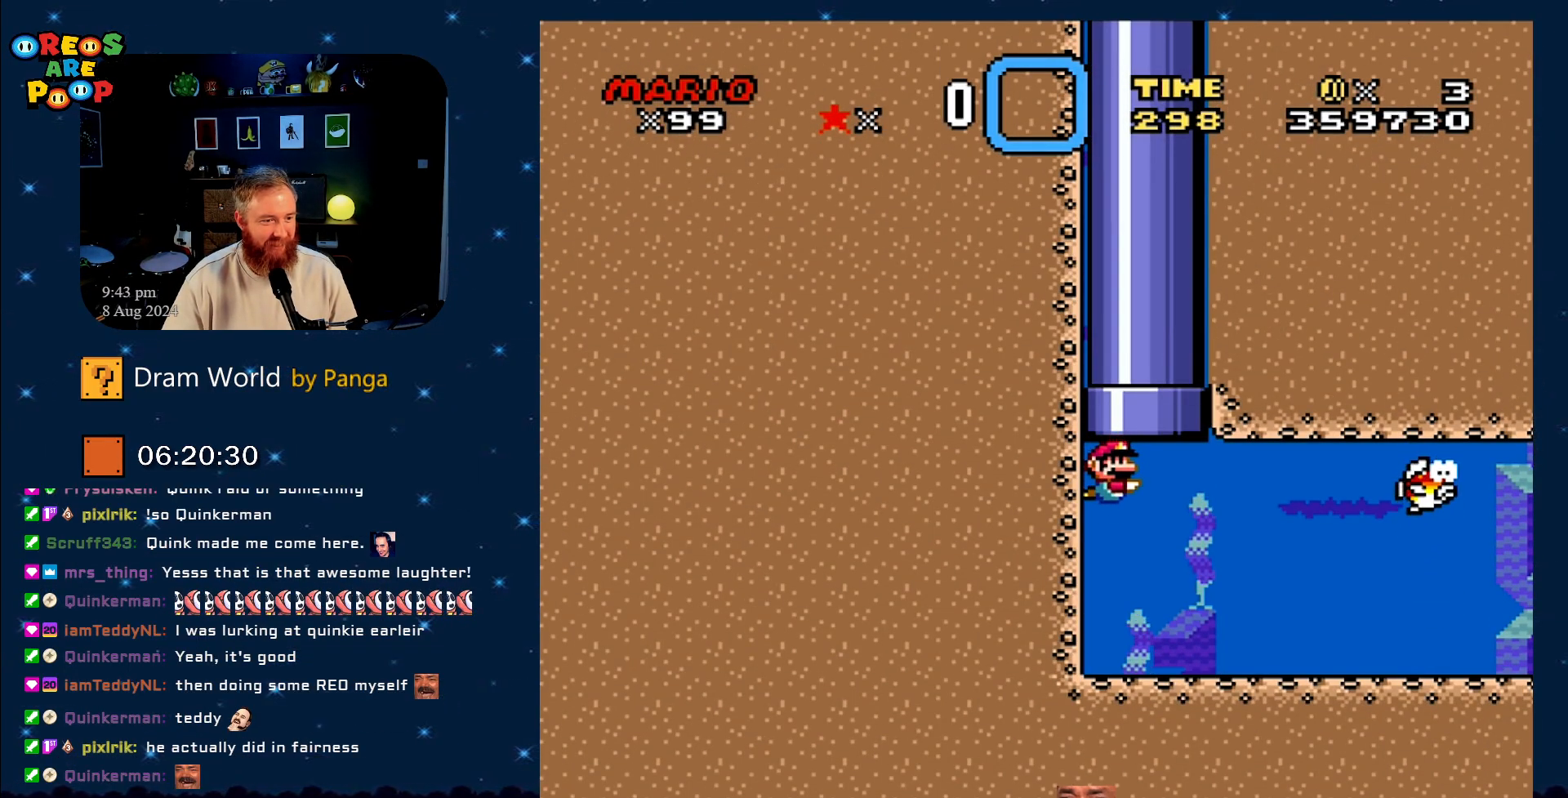
{"buttons": [], "events": [[200, "B", "up"], [234, "Y", "up"]]}
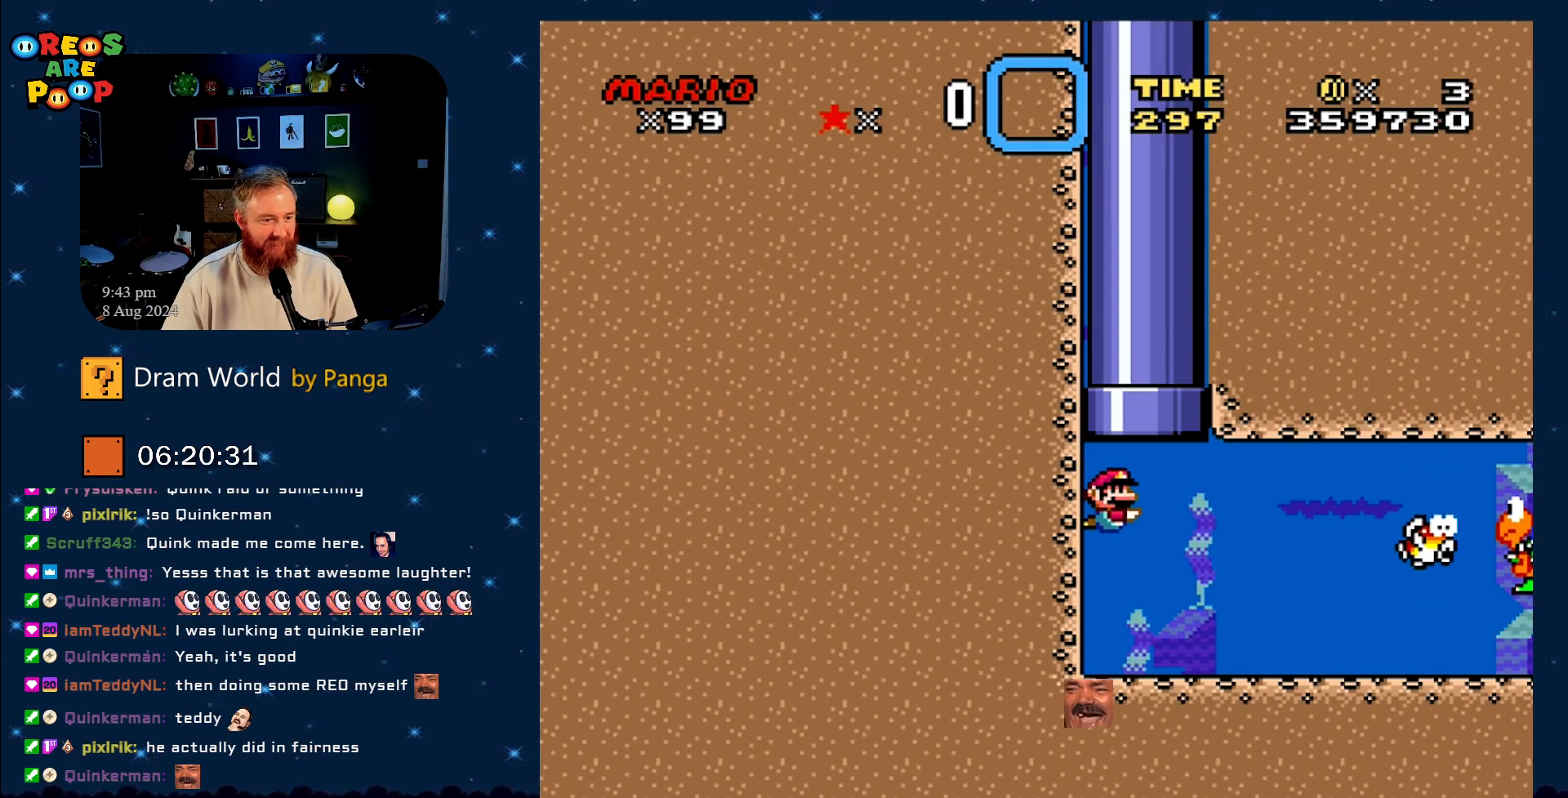
{"buttons": [], "events": [[50, "A", "down"], [183, "A", "up"], [250, "A", "down"], [383, "A", "up"]]}
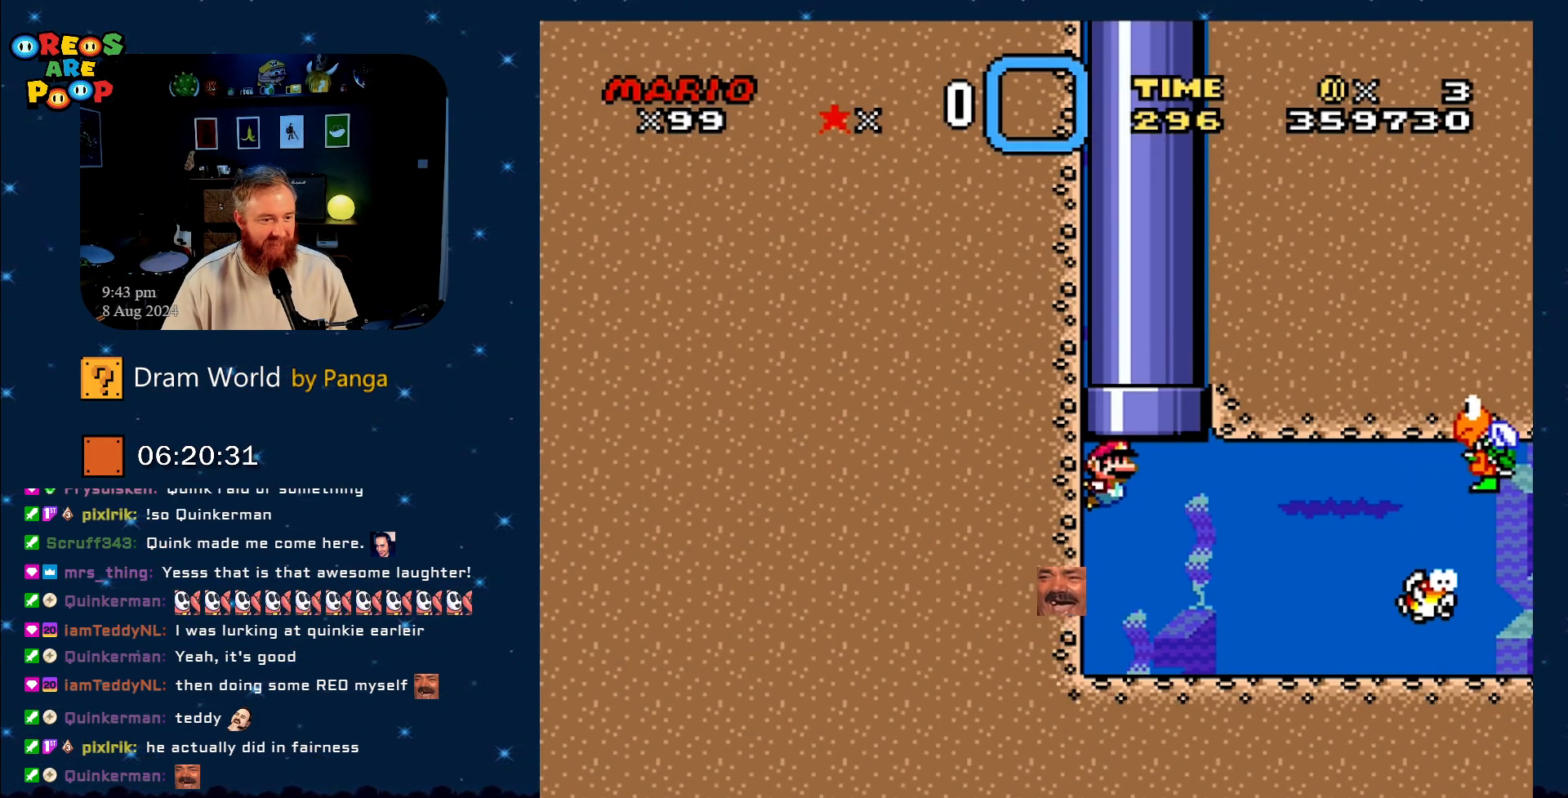
{"buttons": [], "events": []}
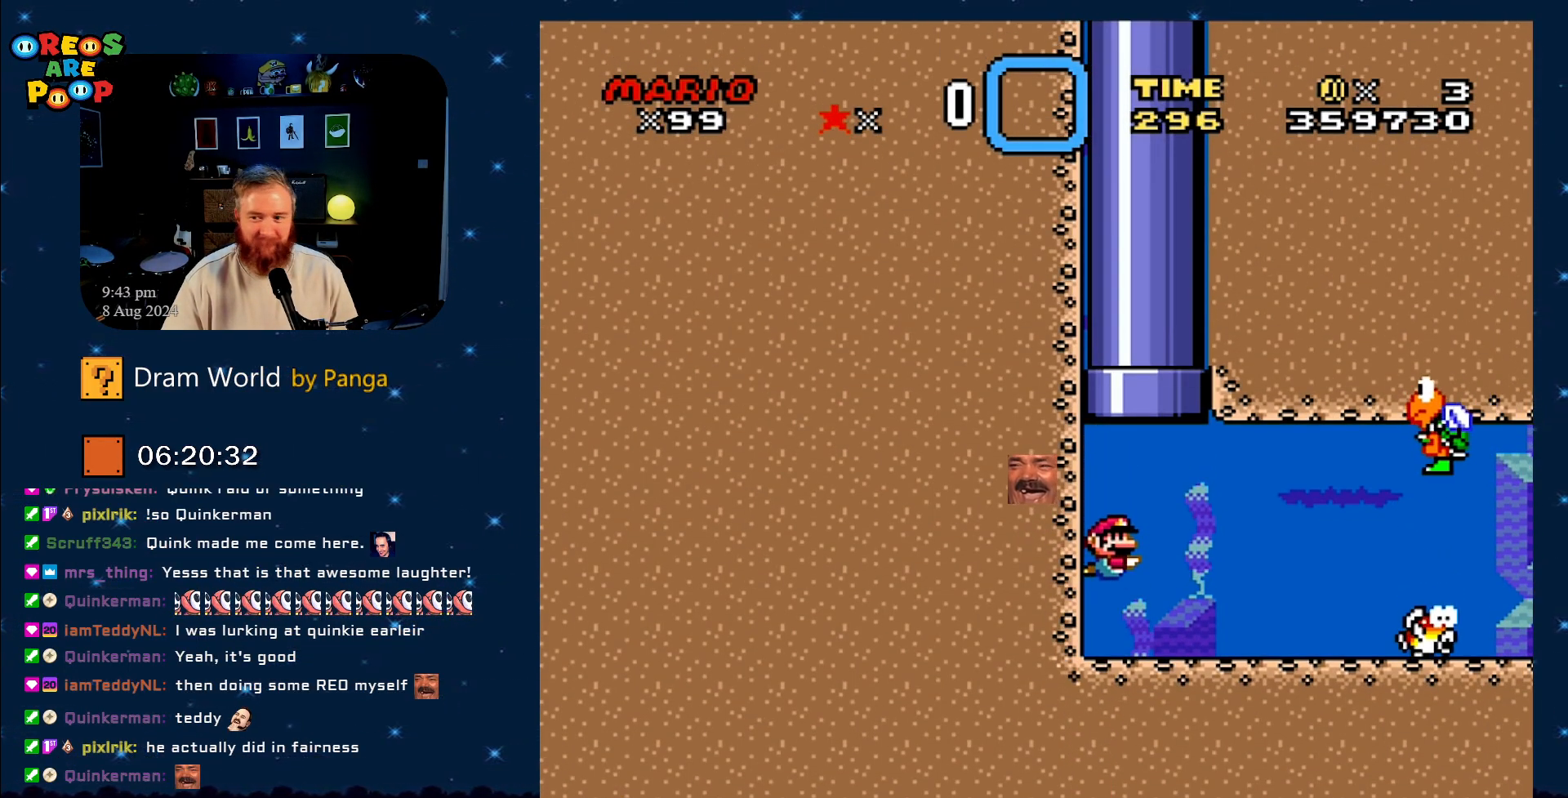
{"buttons": ["Y", "DPAD_RIGHT"], "events": [[250, "DPAD_RIGHT", "down"], [317, "Y", "down"], [367, "B", "down"], [500, "B", "up"]]}
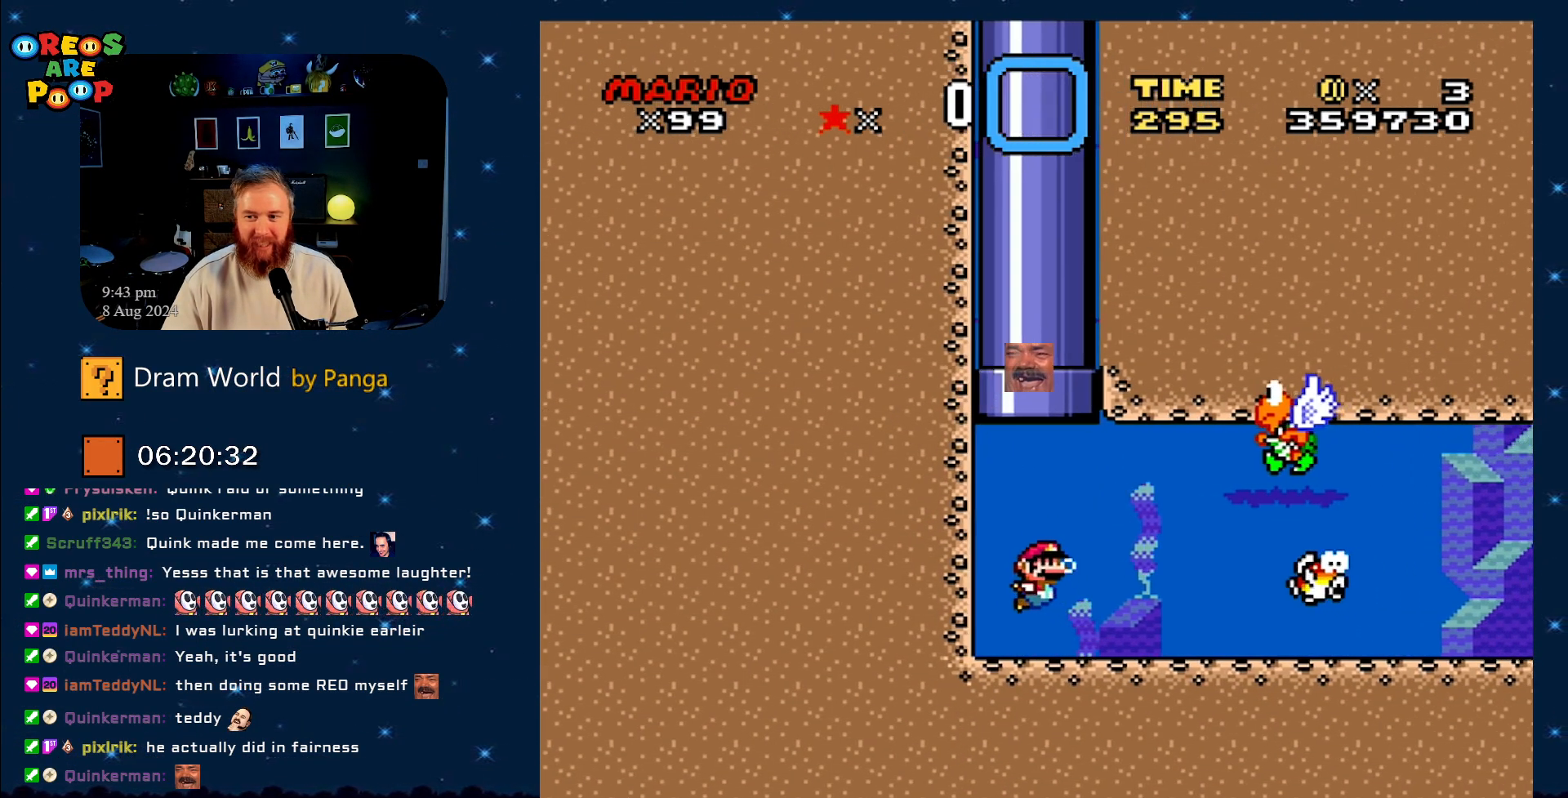
{"buttons": ["B", "Y", "DPAD_RIGHT"], "events": [[84, "B", "down"], [234, "B", "up"], [434, "B", "down"]]}
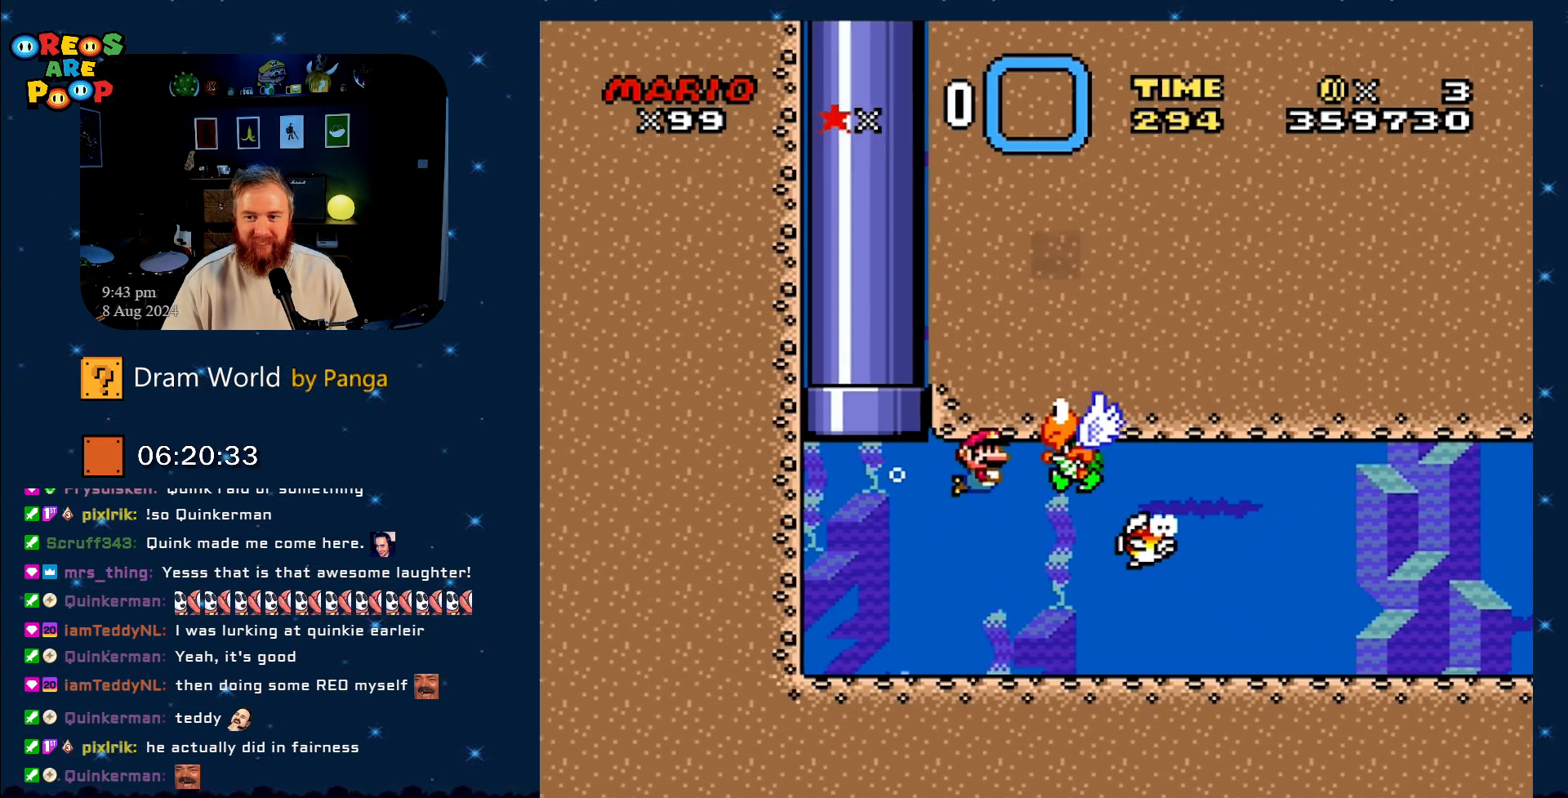
{"buttons": ["DPAD_RIGHT"], "events": [[16, "B", "up"], [116, "B", "down"], [250, "B", "up"], [350, "B", "down"], [450, "B", "up"], [483, "Y", "up"]]}
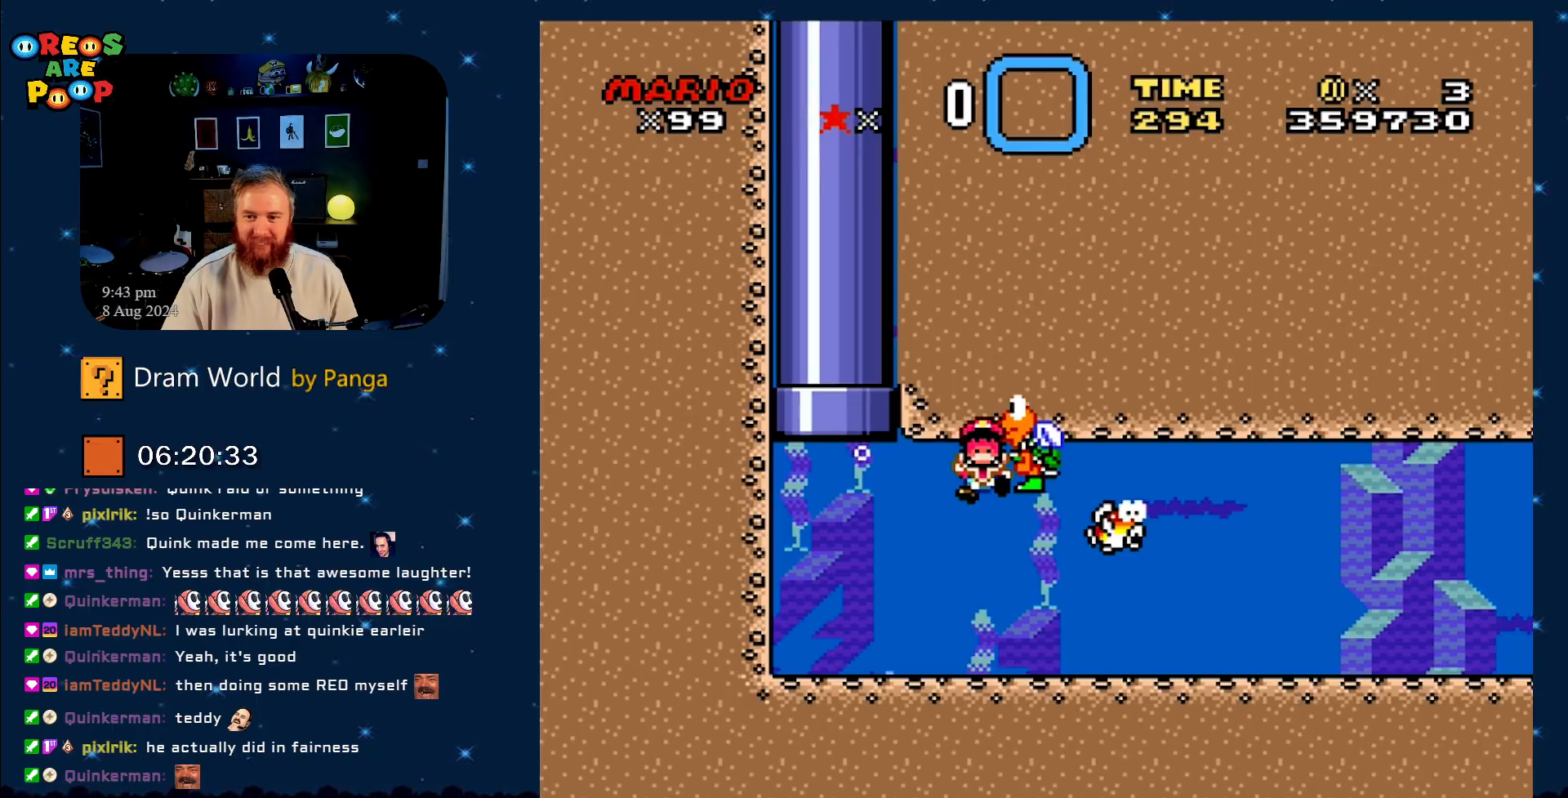
{"buttons": [], "events": [[50, "DPAD_RIGHT", "up"]]}
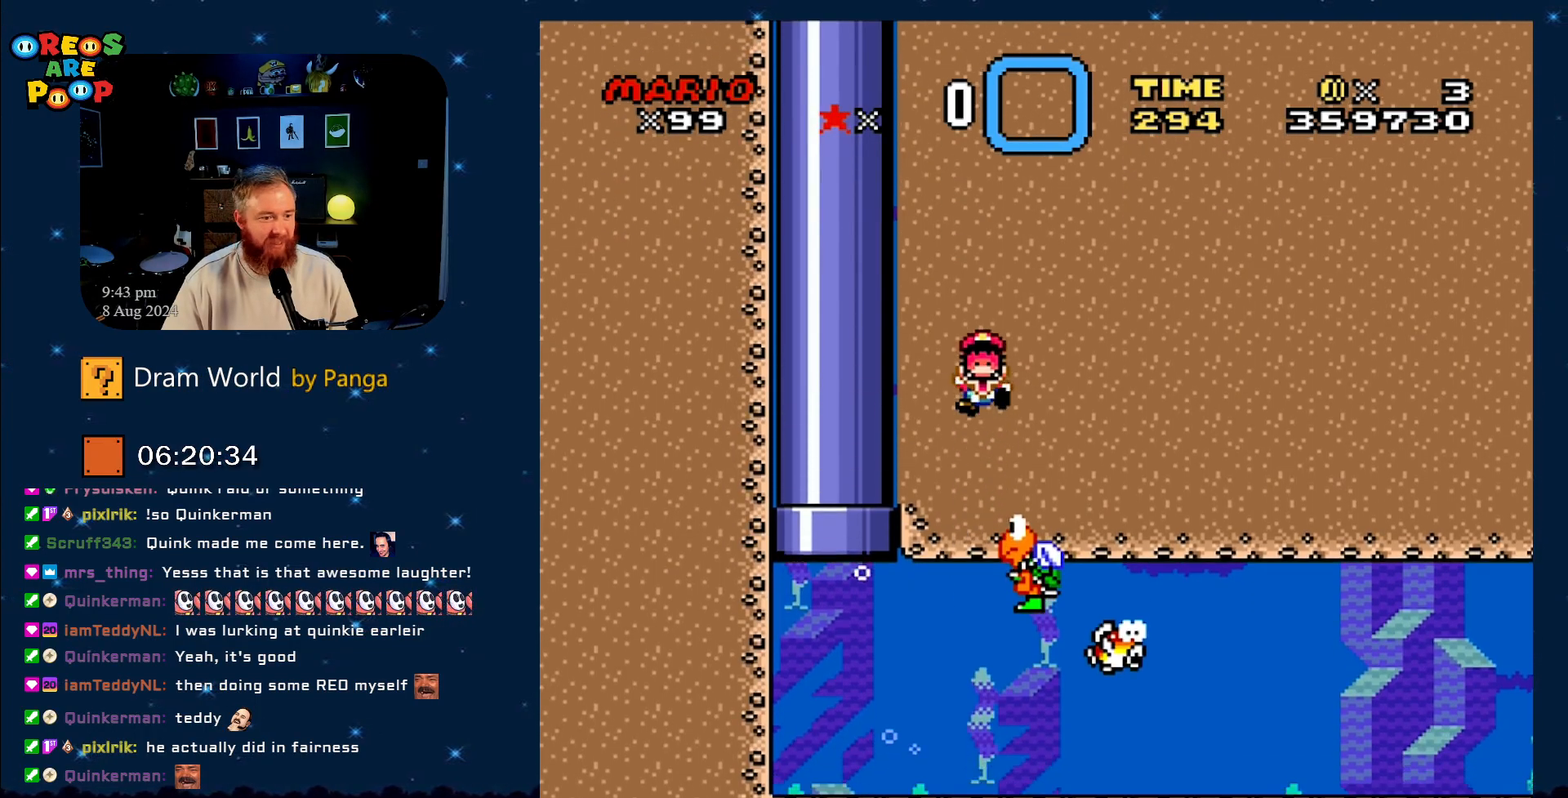
{"buttons": [], "events": [[16, "A", "down"], [83, "A", "up"], [216, "A", "down"], [267, "A", "up"], [400, "A", "down"], [483, "A", "up"]]}
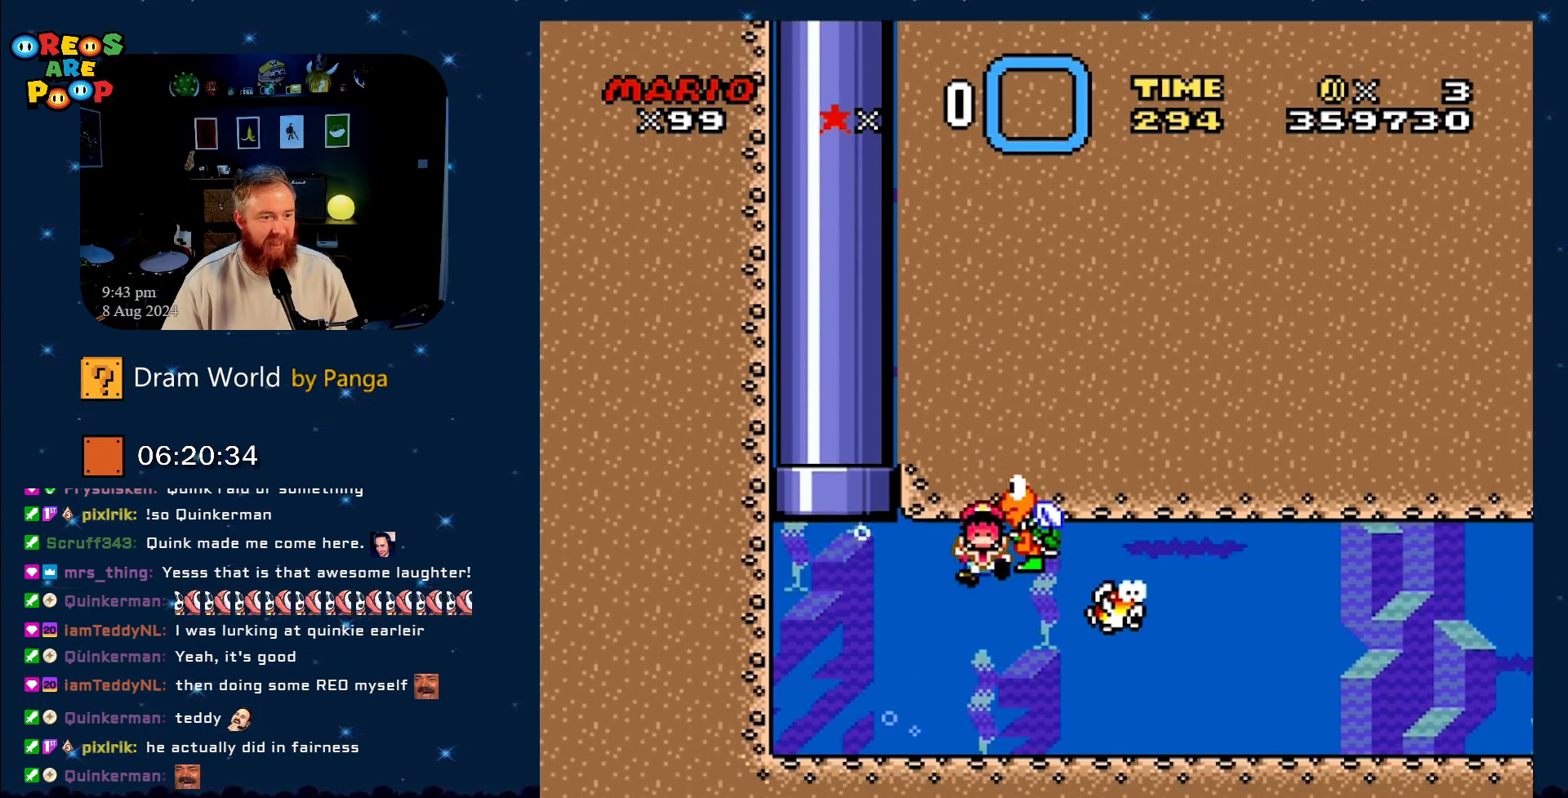
{"buttons": ["B"], "events": [[134, "A", "down"], [267, "A", "up"], [484, "B", "down"]]}
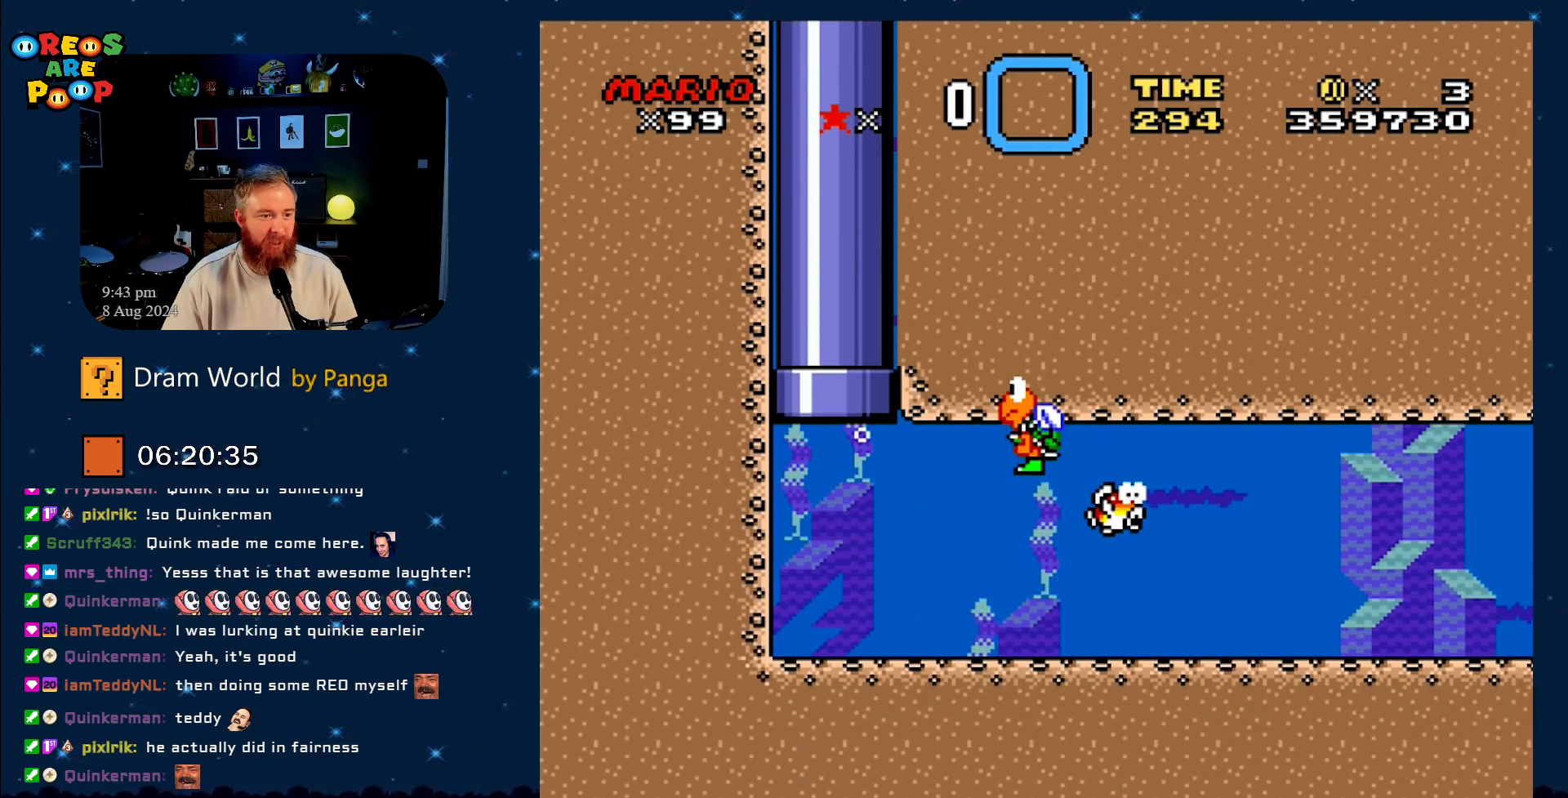
{"buttons": ["B"], "events": [[150, "B", "up"], [250, "B", "down"], [317, "B", "up"], [467, "B", "down"]]}
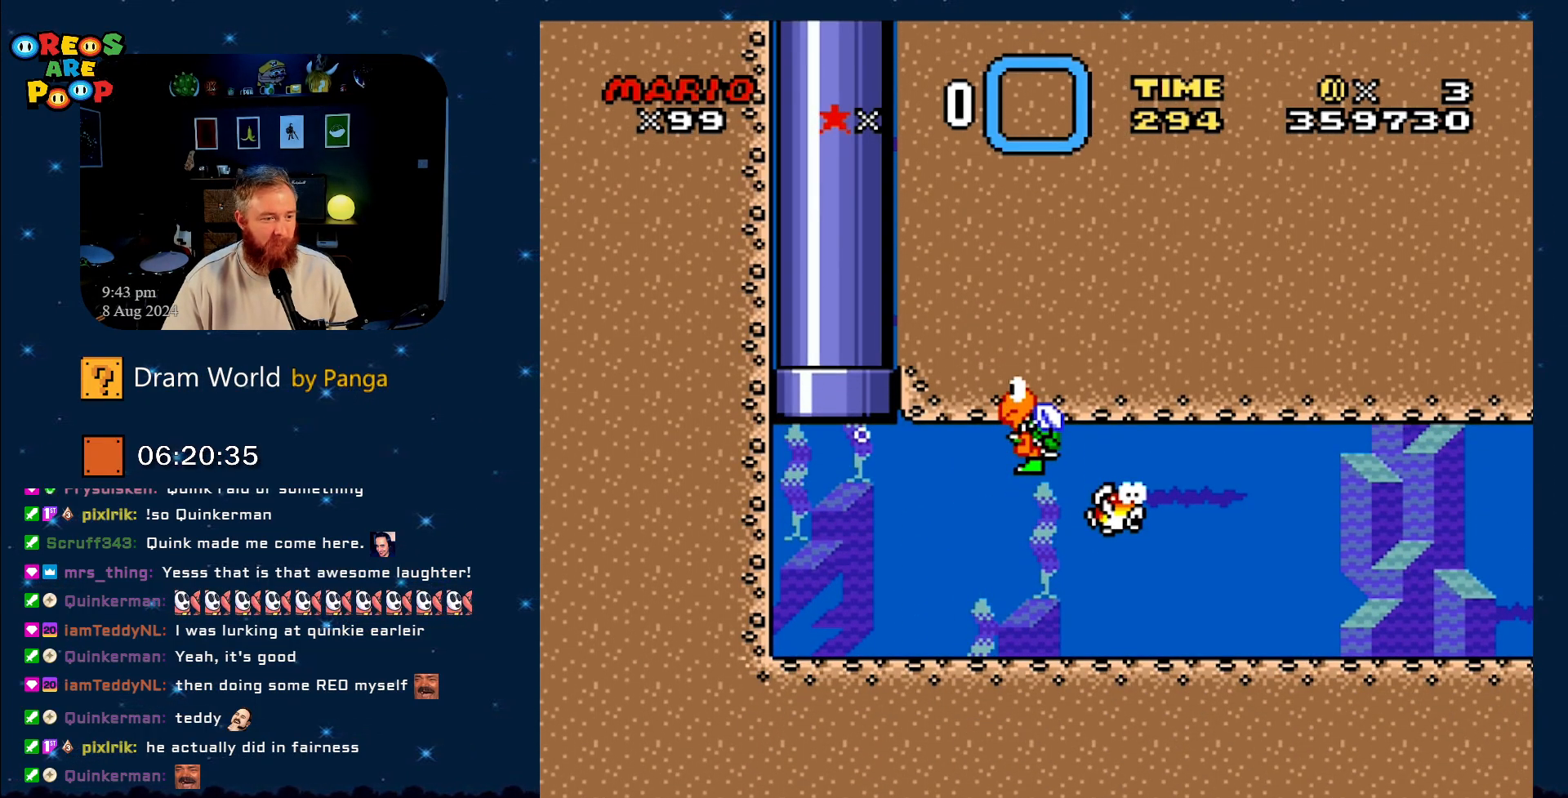
{"buttons": [], "events": [[50, "B", "up"], [150, "B", "down"], [250, "B", "up"], [350, "B", "down"], [501, "B", "up"]]}
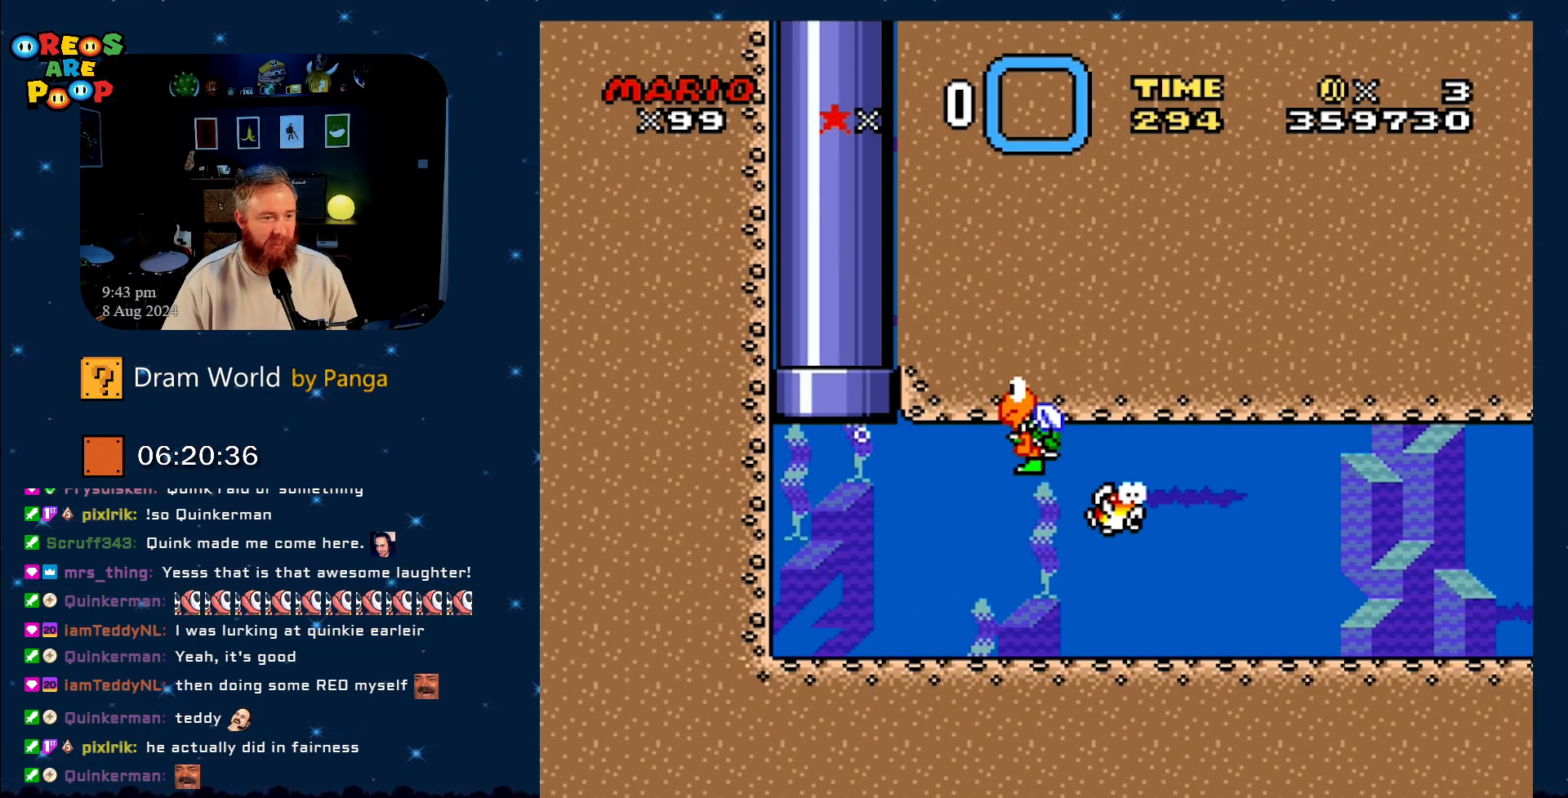
{"buttons": [], "events": [[66, "B", "down"], [216, "B", "up"], [283, "B", "down"], [417, "B", "up"]]}
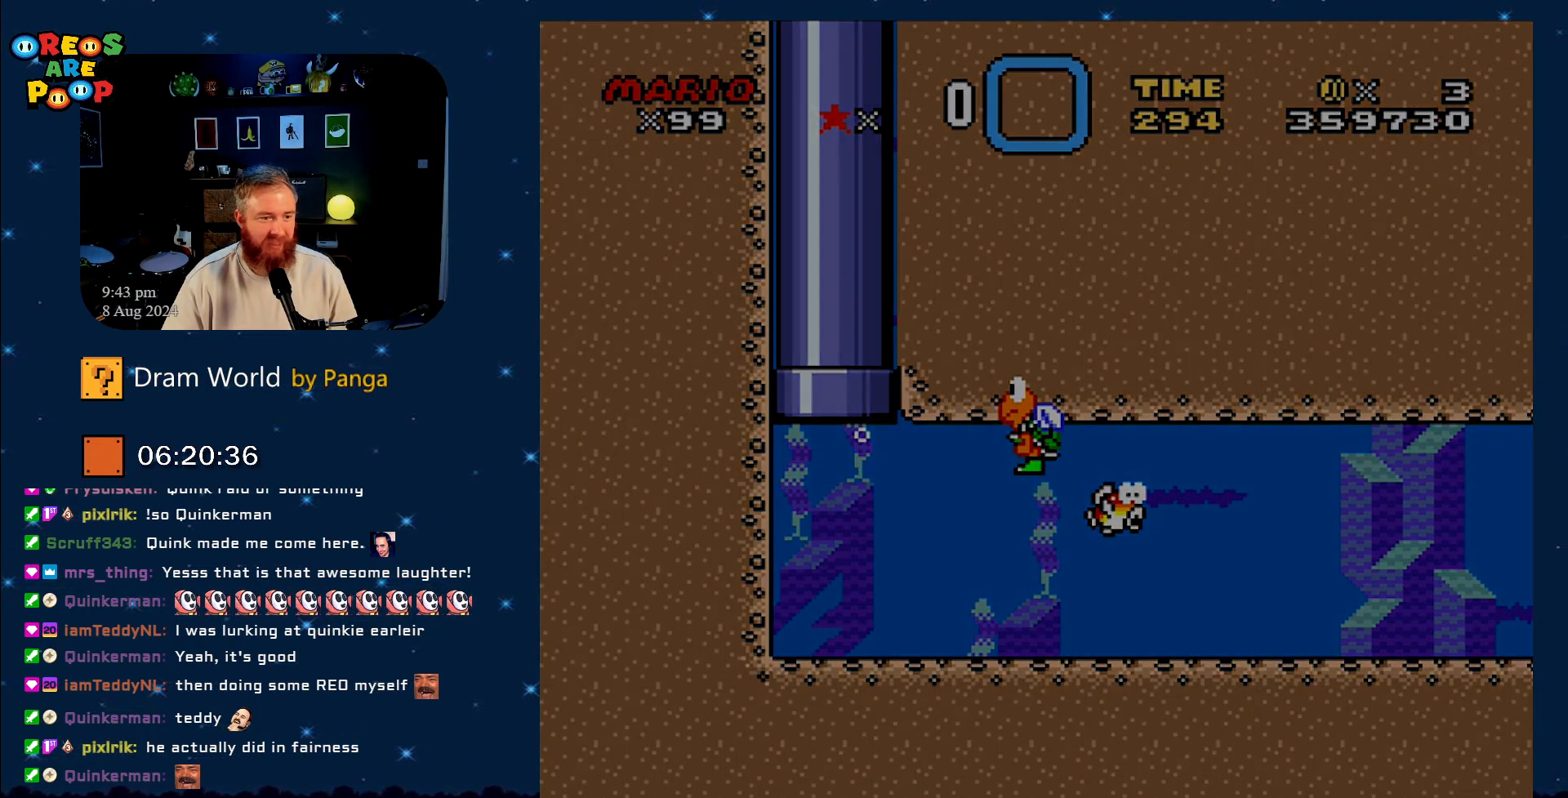
{"buttons": ["B", "Y"], "events": [[17, "B", "down"], [150, "B", "up"], [267, "B", "down"], [384, "B", "up"], [484, "B", "down"], [484, "Y", "down"]]}
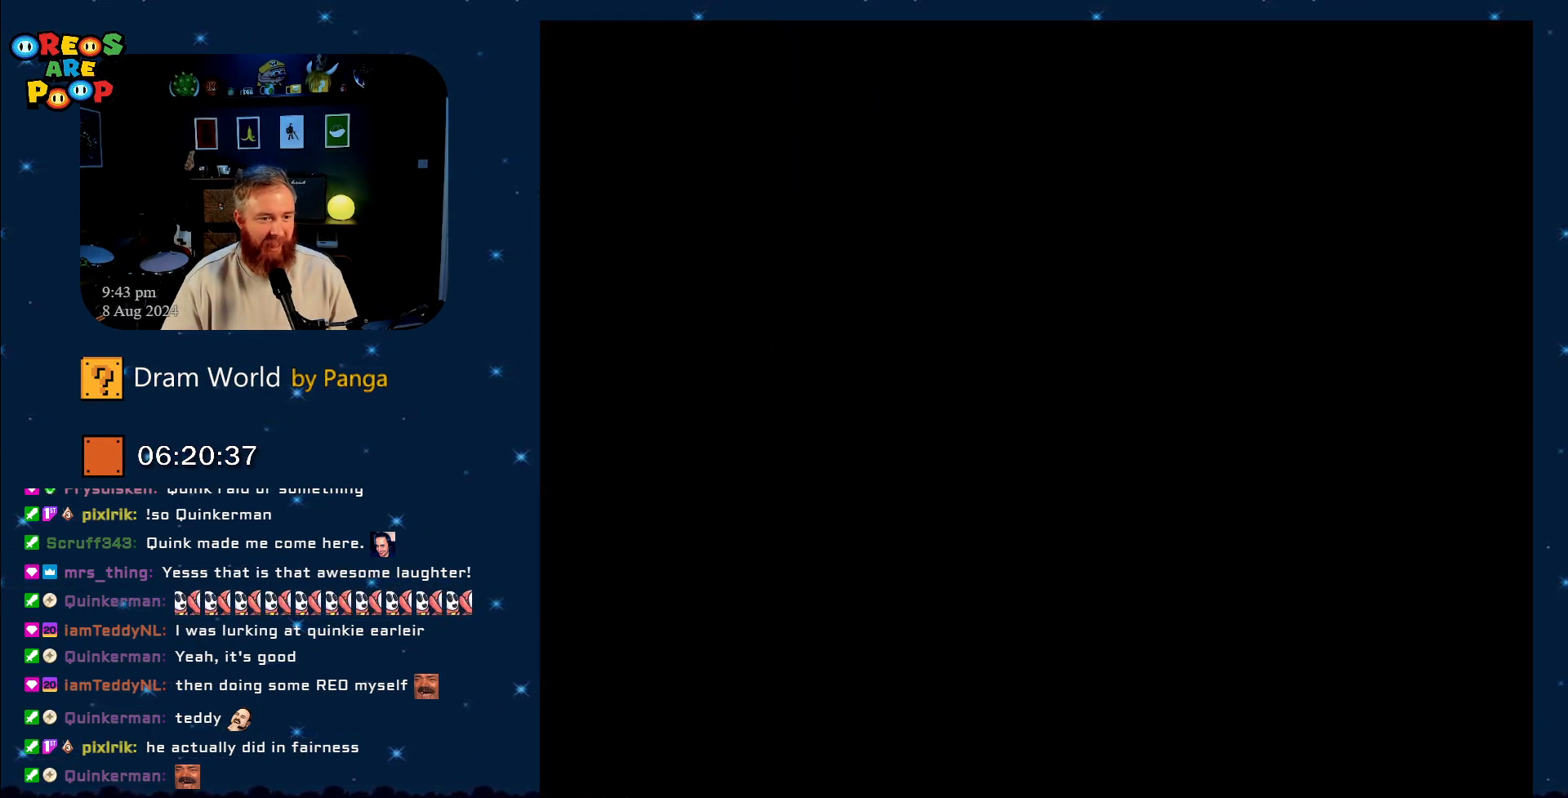
{"buttons": ["Y"], "events": [[83, "B", "up"], [333, "B", "down"], [500, "B", "up"]]}
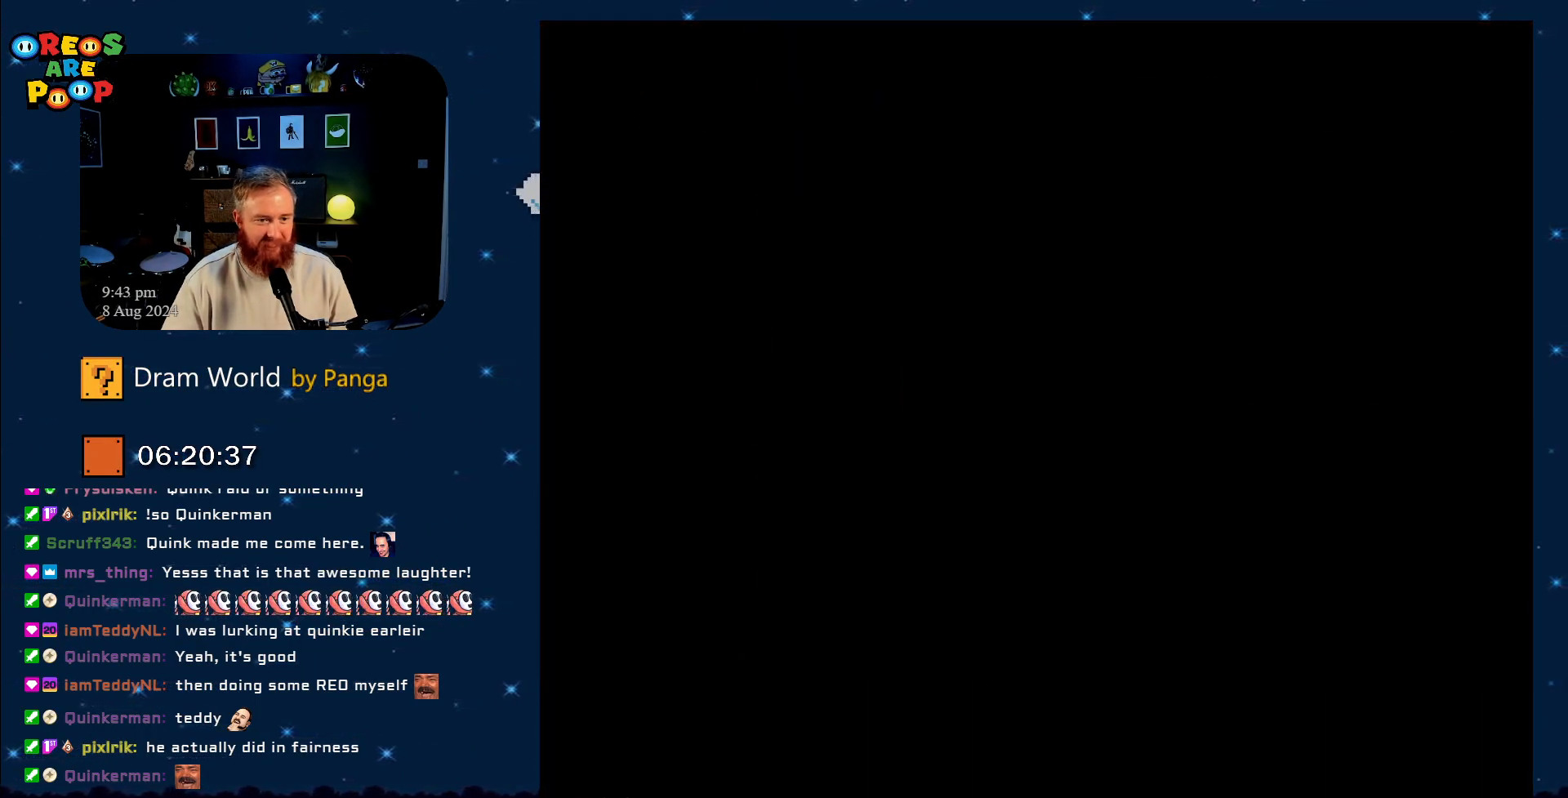
{"buttons": ["Y"], "events": [[250, "B", "down"], [300, "B", "up"]]}
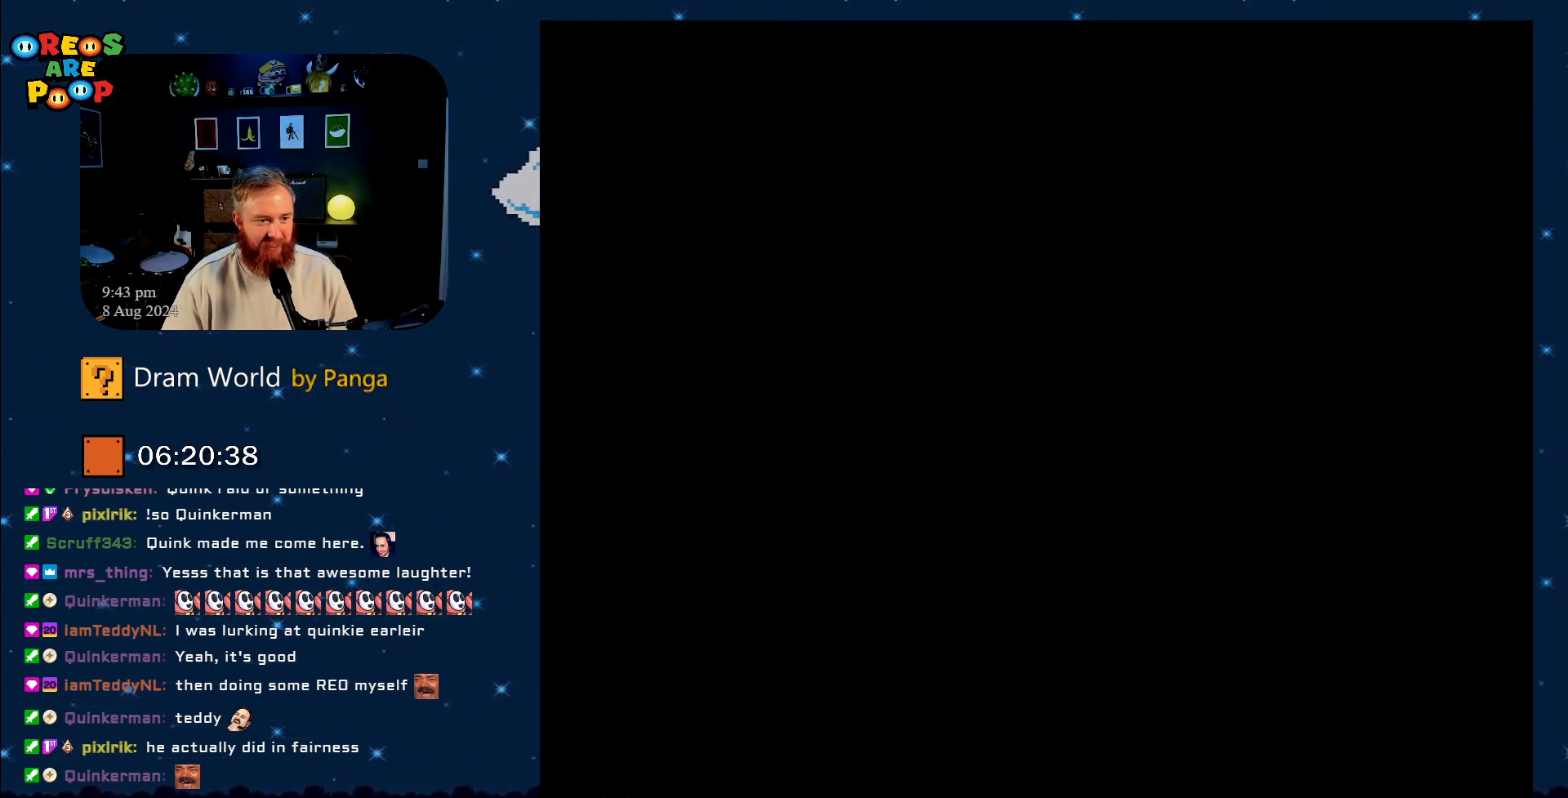
{"buttons": ["Y"], "events": [[16, "B", "down"], [233, "B", "up"], [333, "B", "down"], [467, "B", "up"]]}
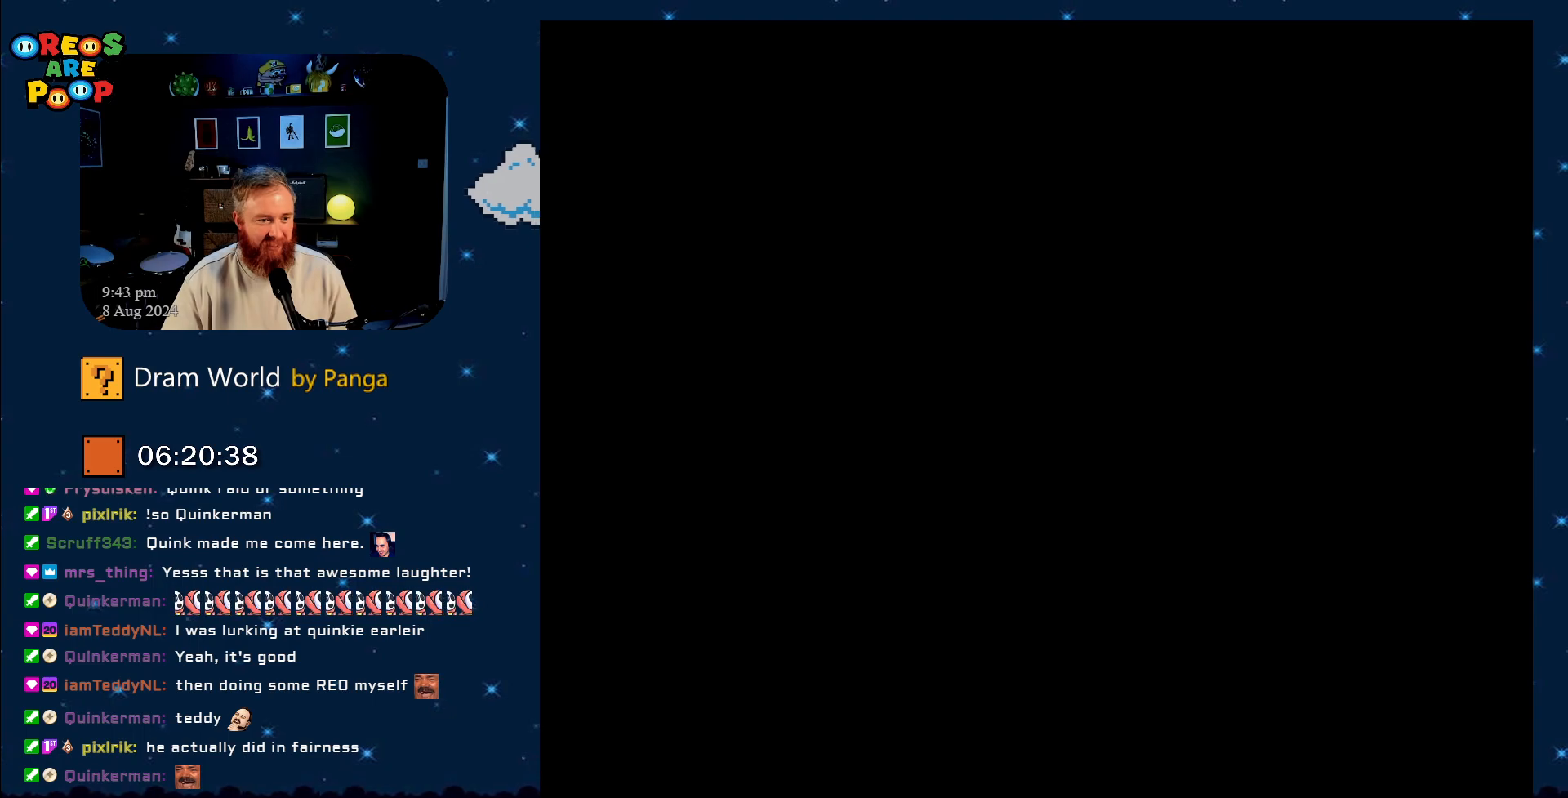
{"buttons": ["Y"], "events": []}
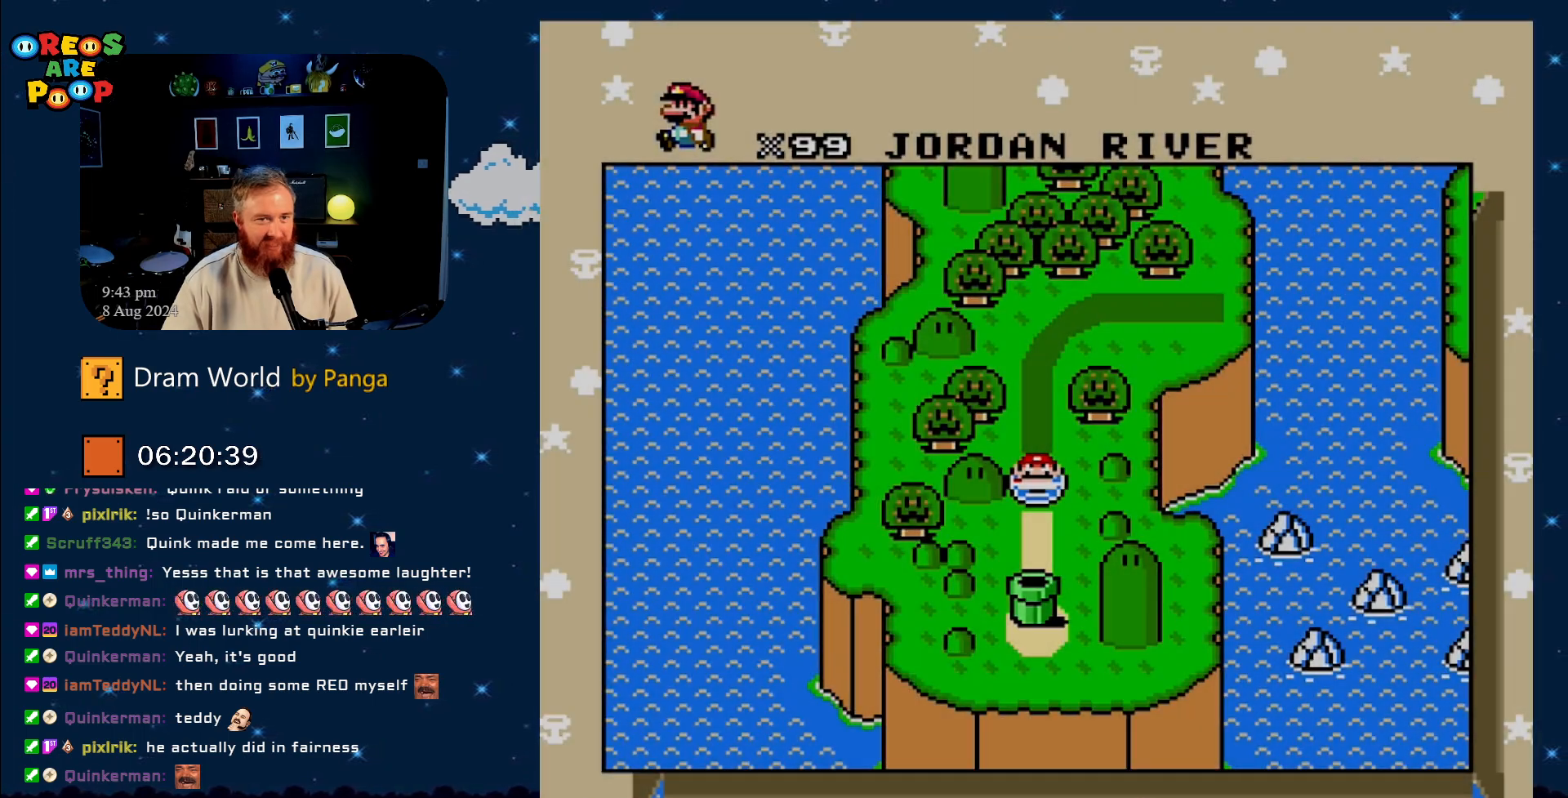
{"buttons": ["Y"], "events": [[116, "DPAD_RIGHT", "down"], [283, "B", "down"], [417, "B", "up"], [450, "DPAD_RIGHT", "up"]]}
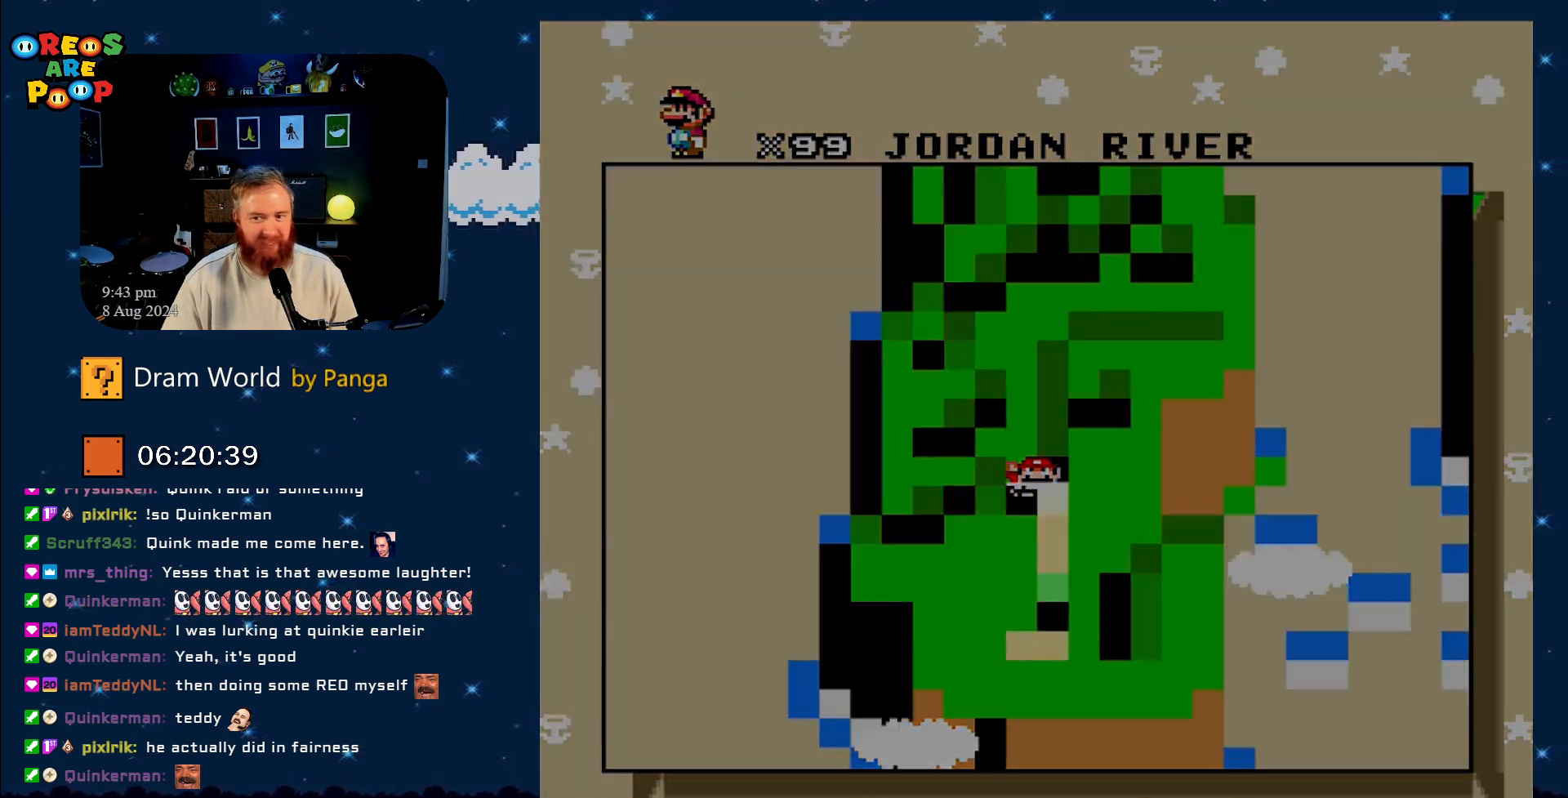
{"buttons": ["B", "Y"], "events": [[134, "B", "down"]]}
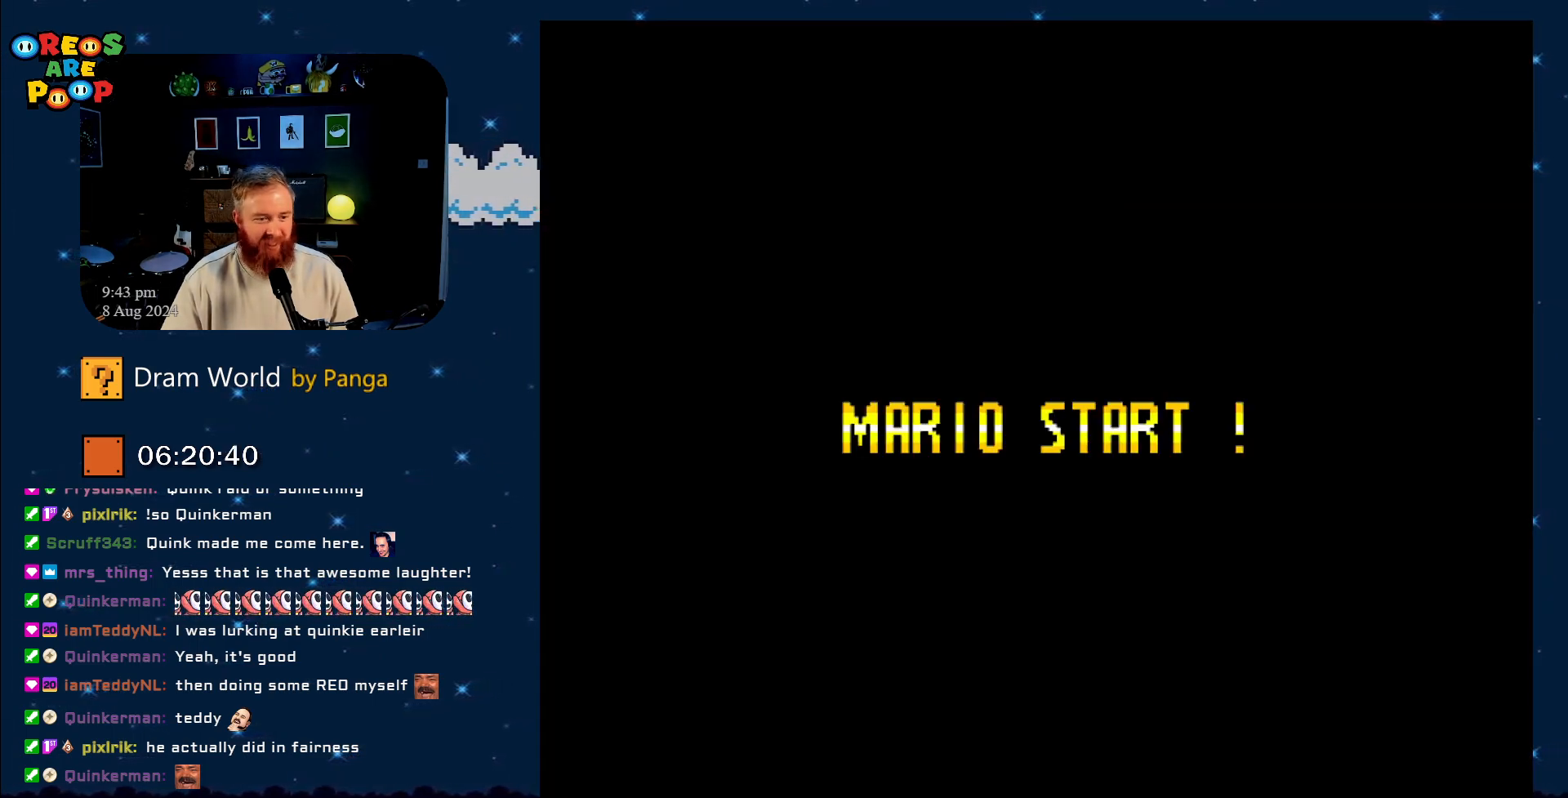
{"buttons": ["B", "Y"], "events": [[33, "B", "up"], [133, "B", "down"], [350, "B", "up"], [417, "B", "down"]]}